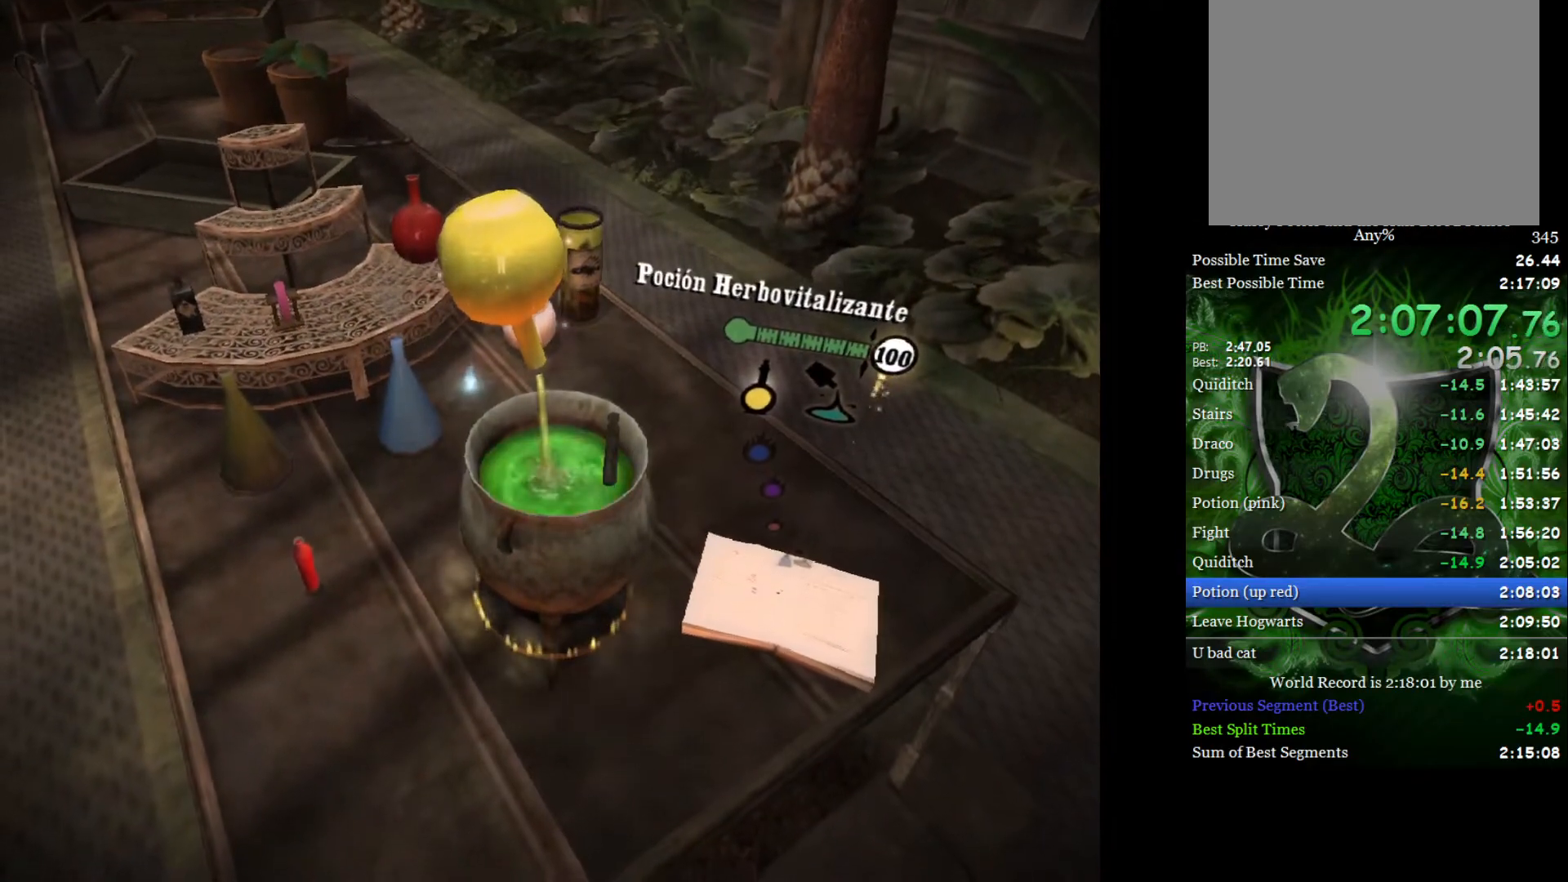
Gameplay with a controller (Xbox layout); each line is a JSON object with the inputs held at the frame after it. "events" lists button and stick changes between this image and that frame as [ms after this image, input, new state], when the widget could be followed in between.
{"buttons": [], "left_stick": "center", "right_stick": "center", "events": [[367, "right_stick", "center"]]}
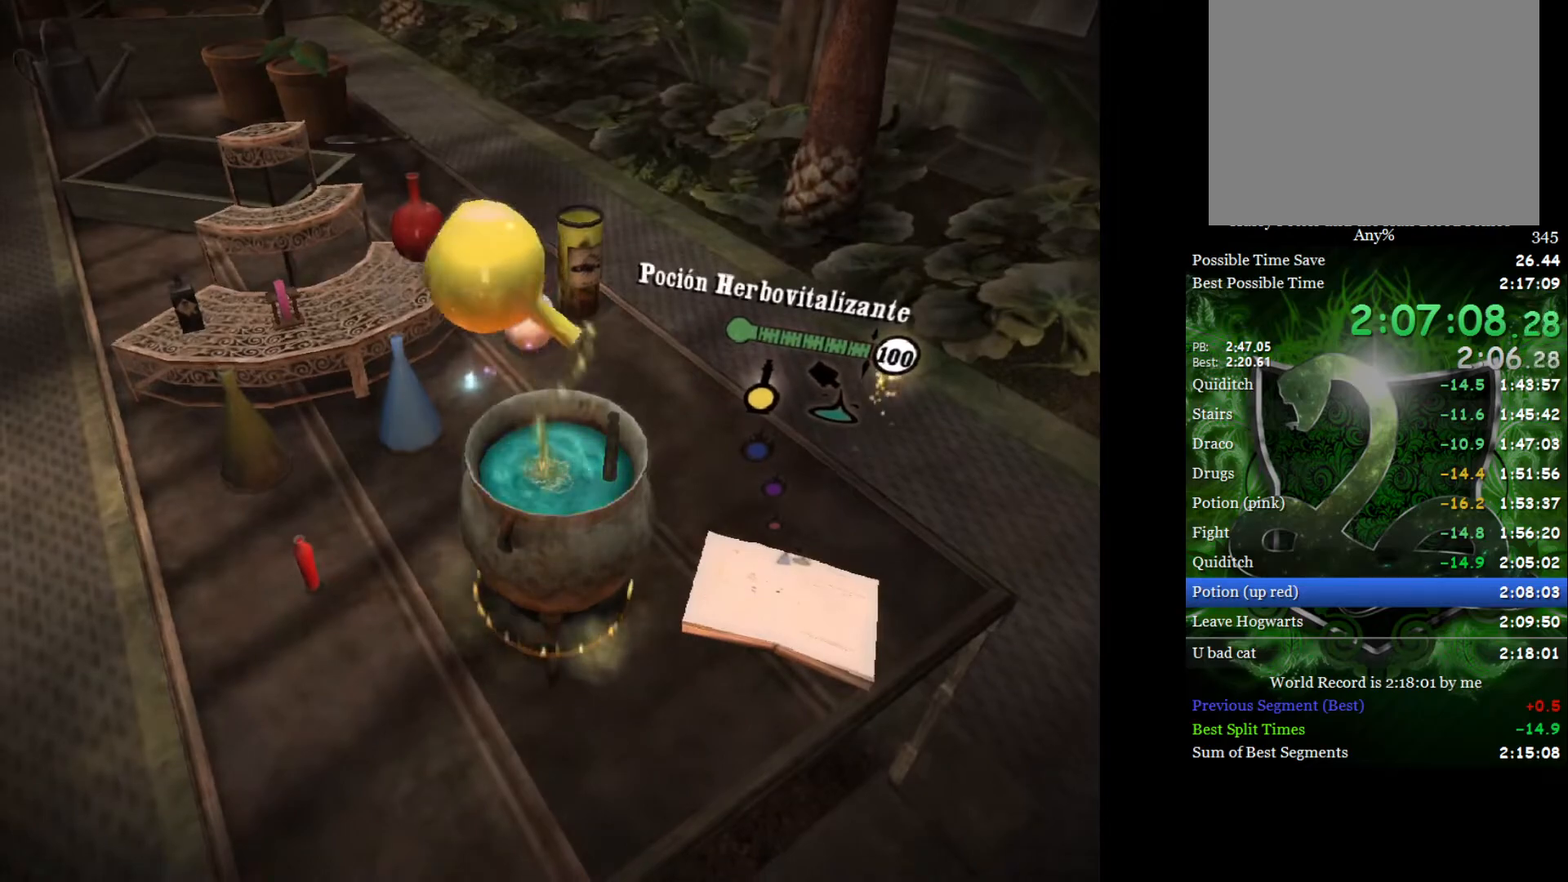
{"buttons": [], "left_stick": "center", "right_stick": "down", "events": [[33, "A", "down"], [100, "A", "up"], [200, "right_stick", "up-left"], [333, "right_stick", "down-right"], [400, "right_stick", "up-right"], [500, "right_stick", "down"]]}
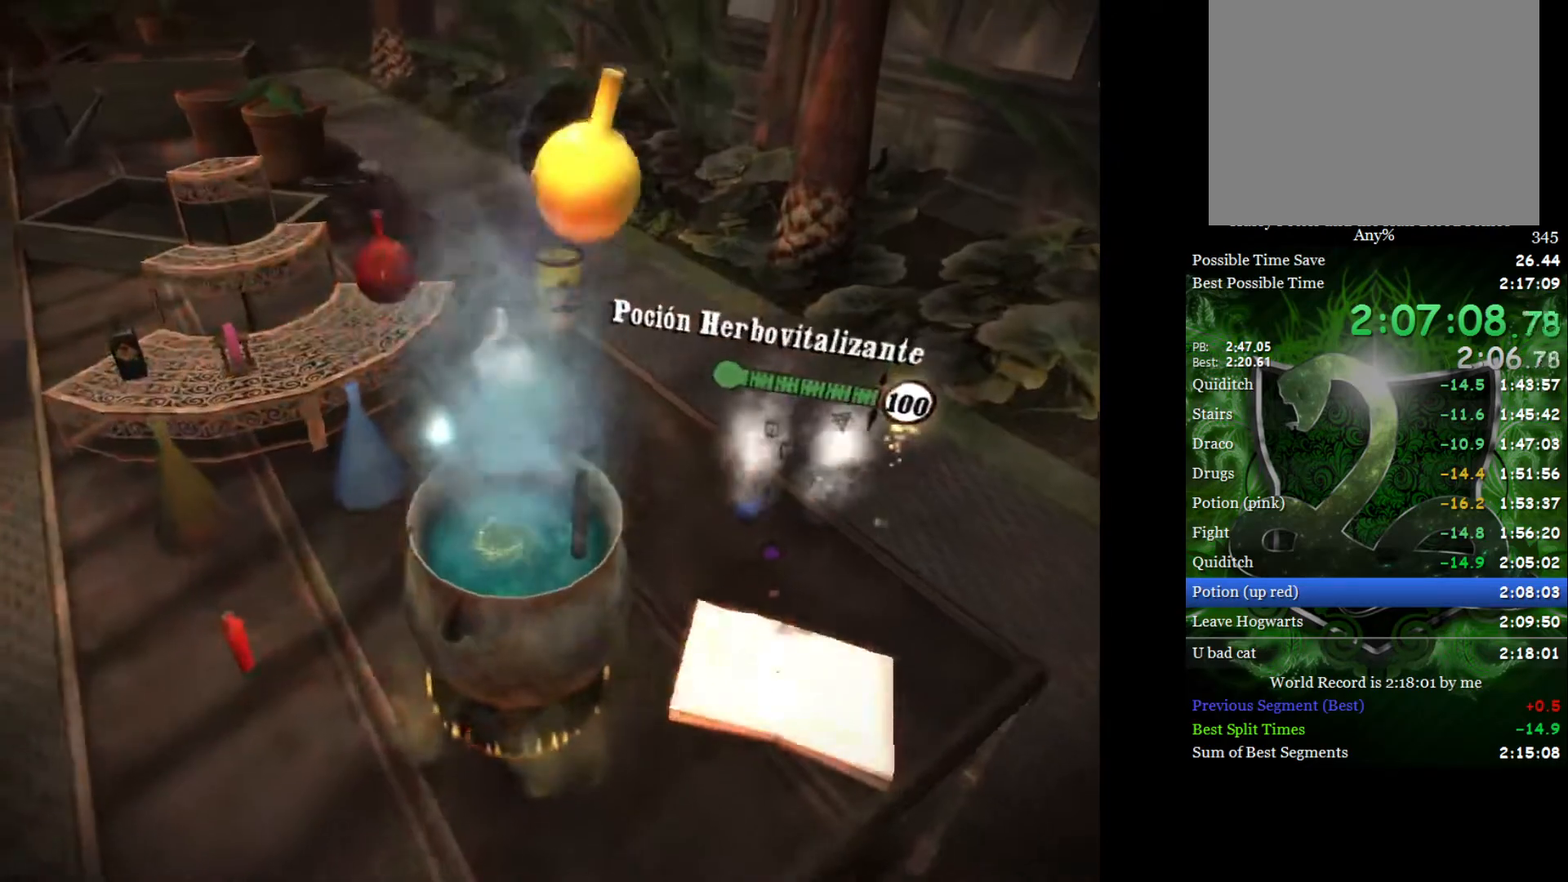
{"buttons": [], "left_stick": "center", "right_stick": "down-right", "events": [[83, "right_stick", "up"], [150, "right_stick", "down"], [233, "right_stick", "up"], [317, "left_stick", "left"], [317, "right_stick", "down"], [400, "right_stick", "up"], [433, "left_stick", "center"], [467, "right_stick", "down-right"]]}
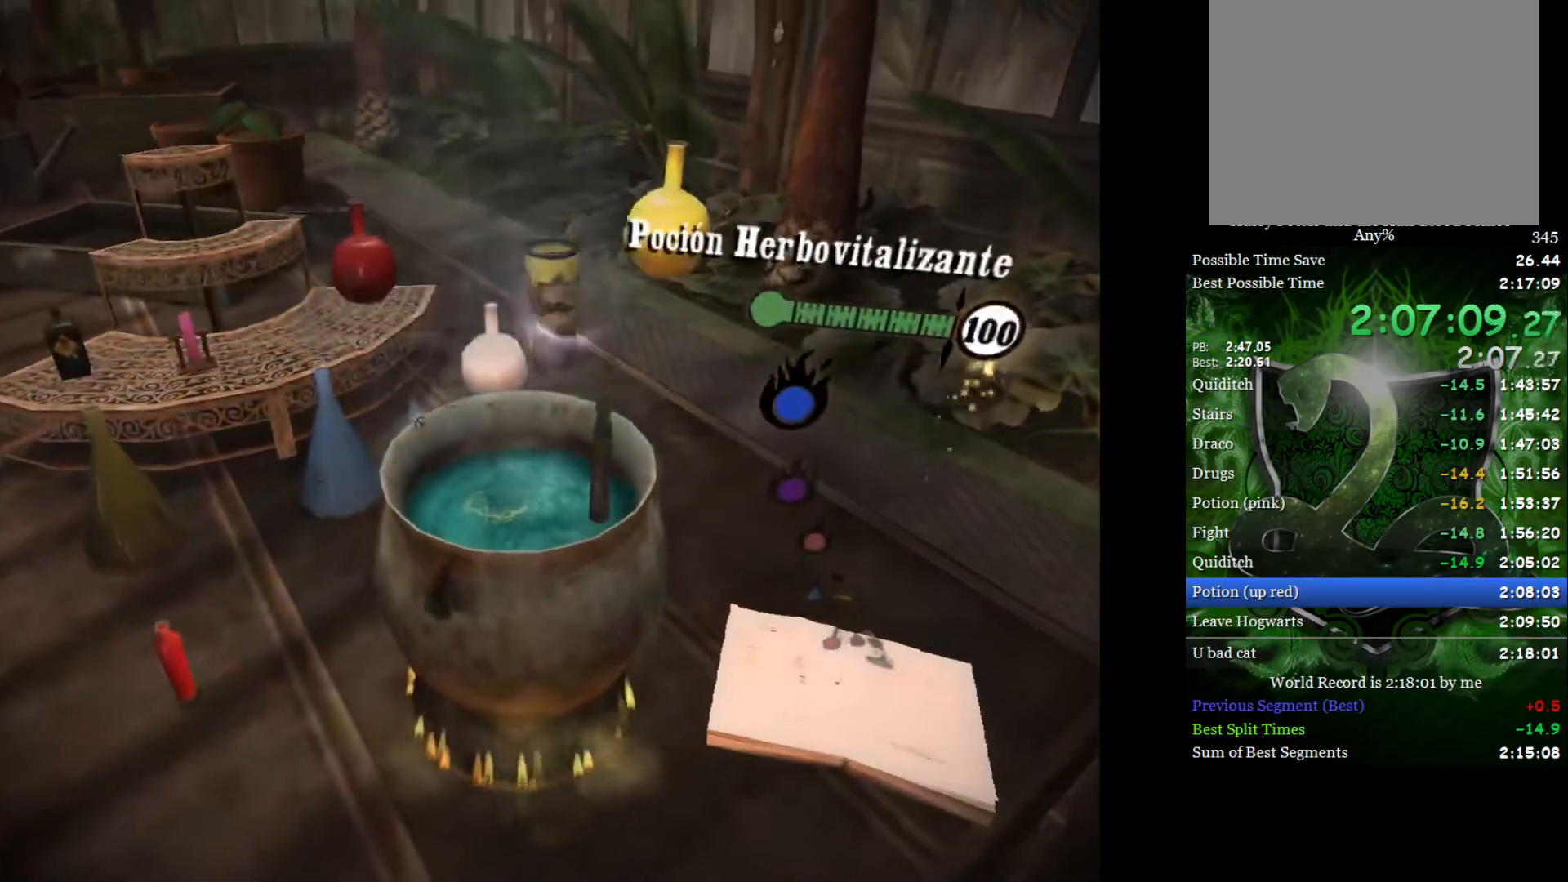
{"buttons": [], "left_stick": "center", "right_stick": "down-right", "events": [[50, "right_stick", "up"], [133, "right_stick", "down-right"], [183, "left_stick", "down"], [217, "right_stick", "up"], [300, "left_stick", "center"], [300, "right_stick", "down-right"], [383, "right_stick", "up-left"], [467, "right_stick", "down-right"]]}
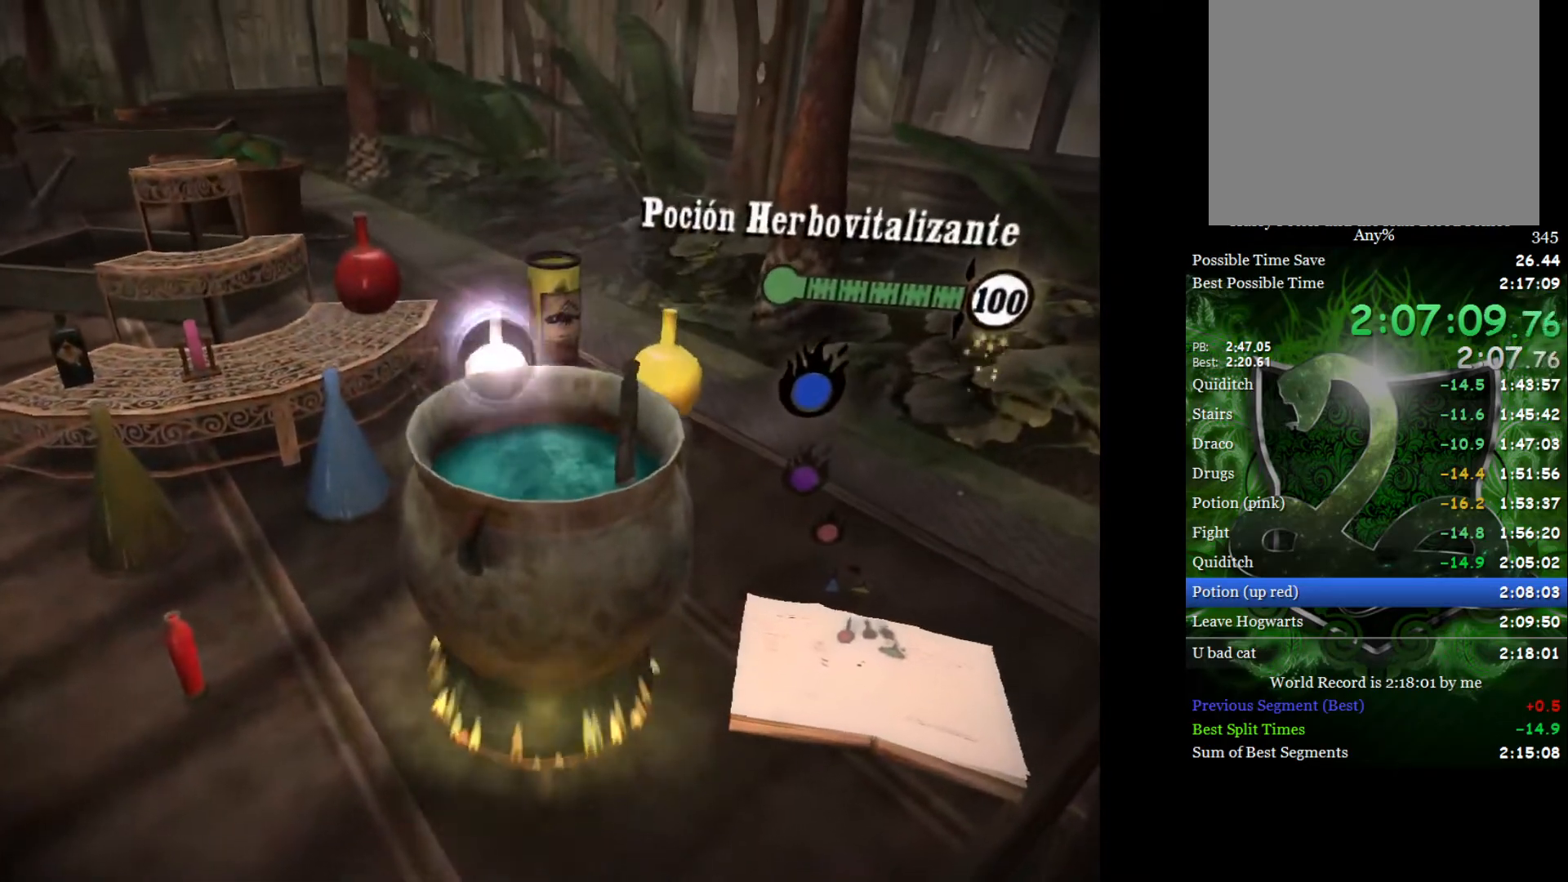
{"buttons": [], "left_stick": "center", "right_stick": "down-right", "events": [[50, "right_stick", "up"], [133, "left_stick", "down"], [133, "right_stick", "down-right"], [217, "right_stick", "up-left"], [250, "left_stick", "center"], [300, "right_stick", "down"], [367, "right_stick", "up"], [450, "right_stick", "down-right"]]}
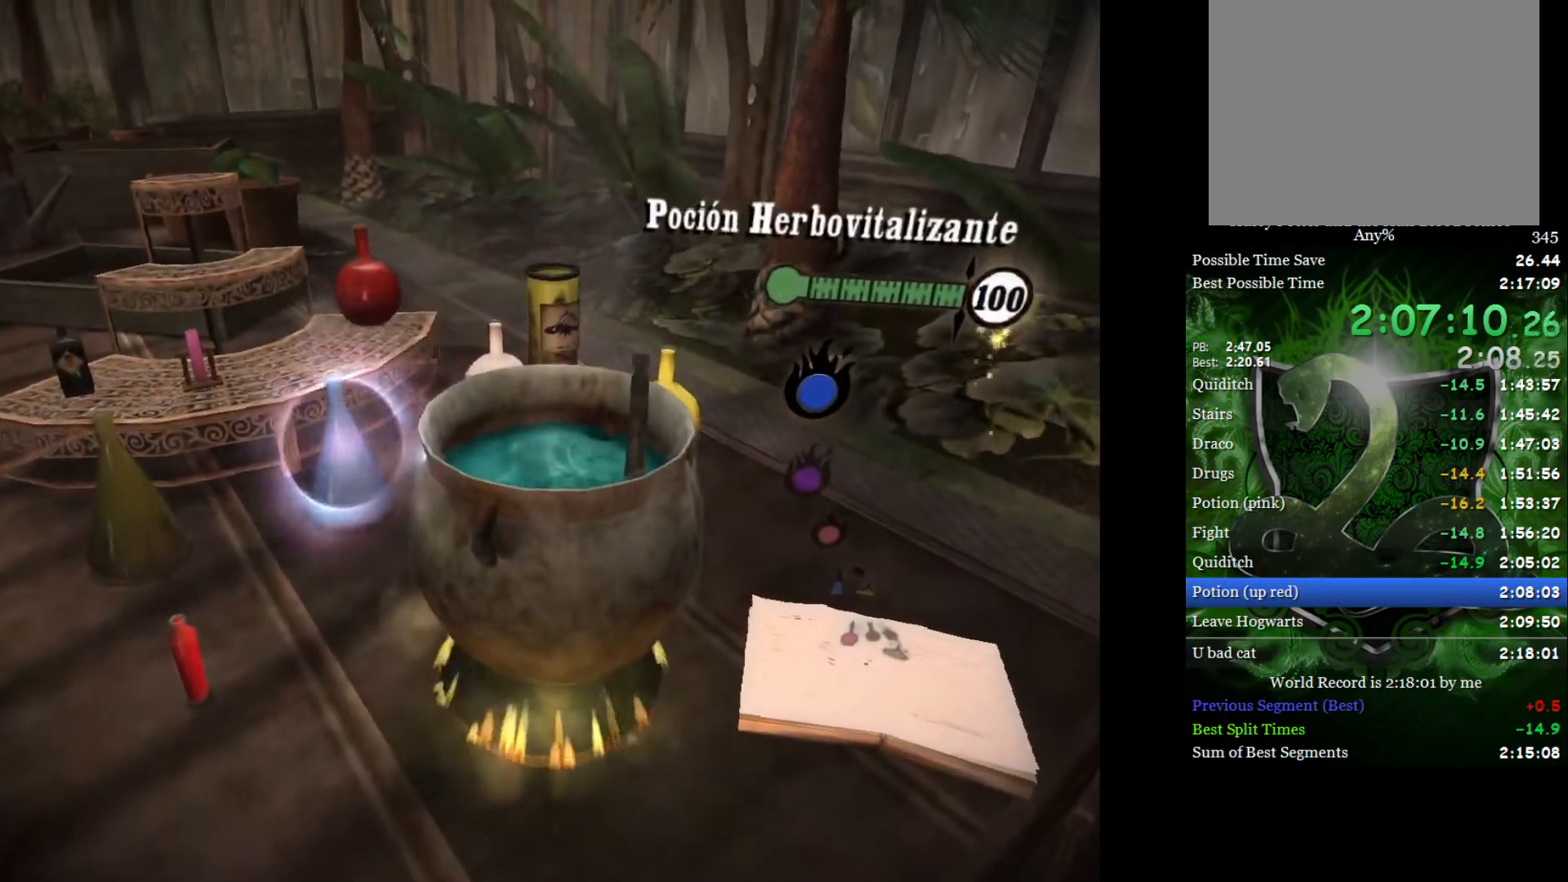
{"buttons": [], "left_stick": "center", "right_stick": "center", "events": [[50, "right_stick", "center"], [267, "right_stick", "up-left"], [367, "right_stick", "center"]]}
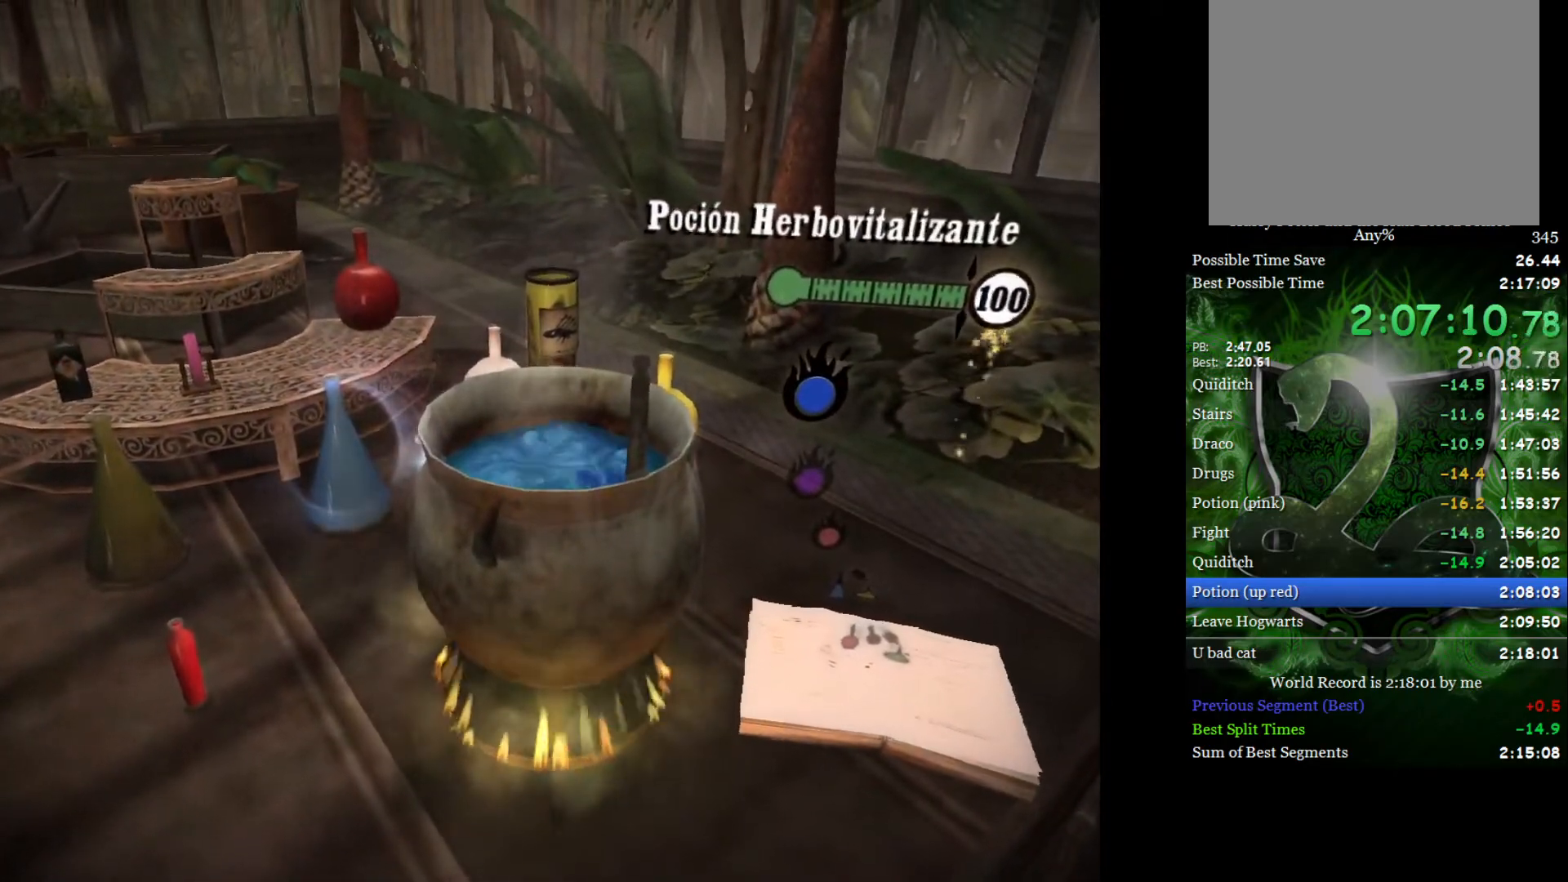
{"buttons": [], "left_stick": "center", "right_stick": "up-left", "events": [[500, "right_stick", "up-left"]]}
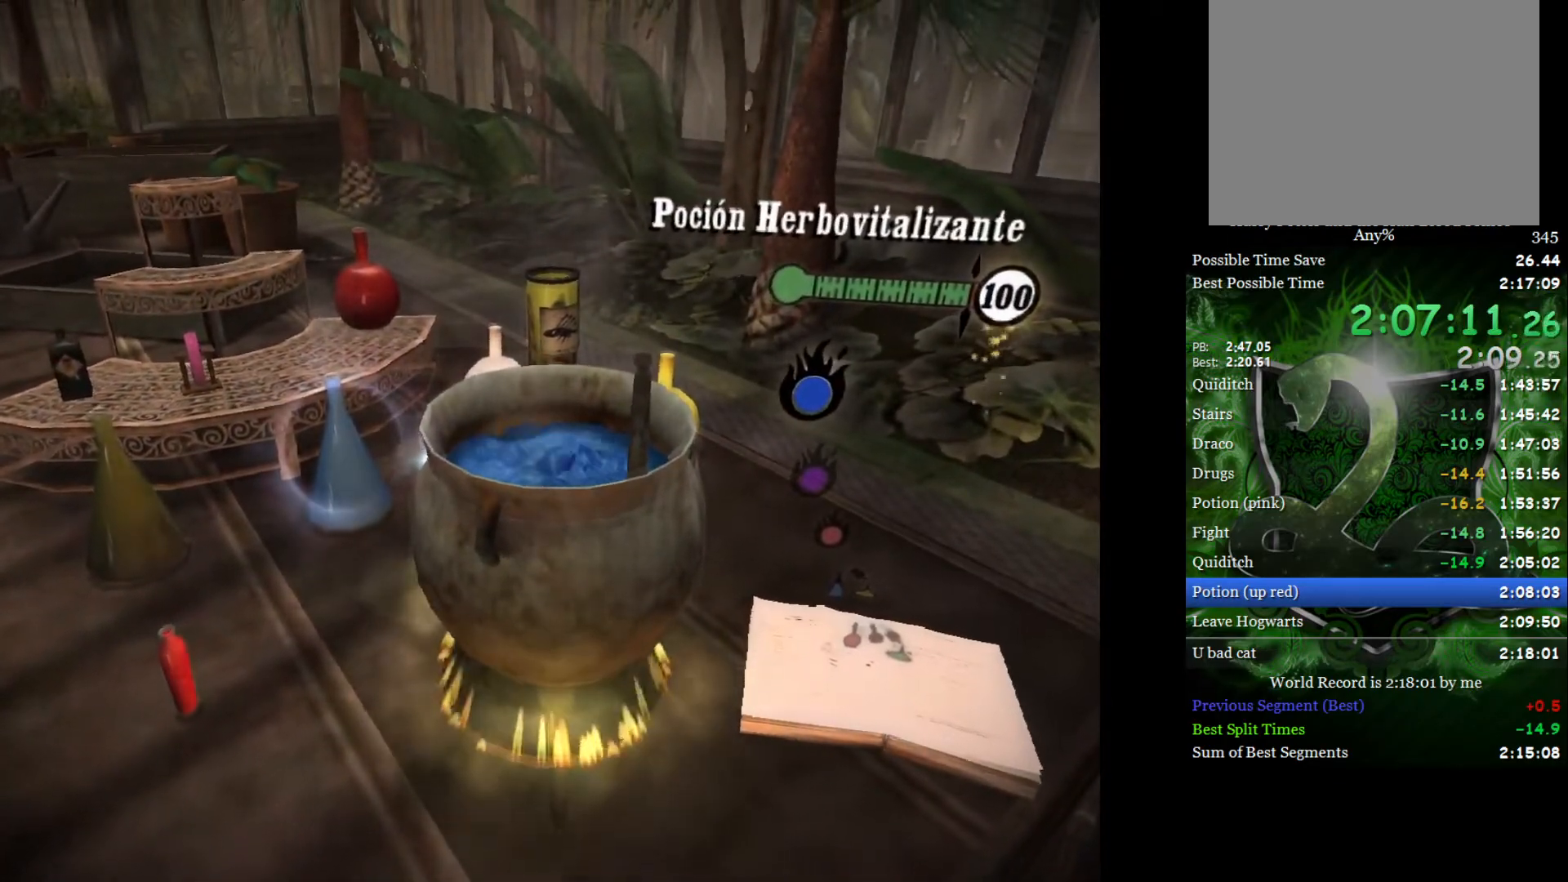
{"buttons": [], "left_stick": "center", "right_stick": "down-right", "events": [[117, "right_stick", "down"], [233, "right_stick", "center"], [383, "right_stick", "up-left"], [500, "right_stick", "down-right"]]}
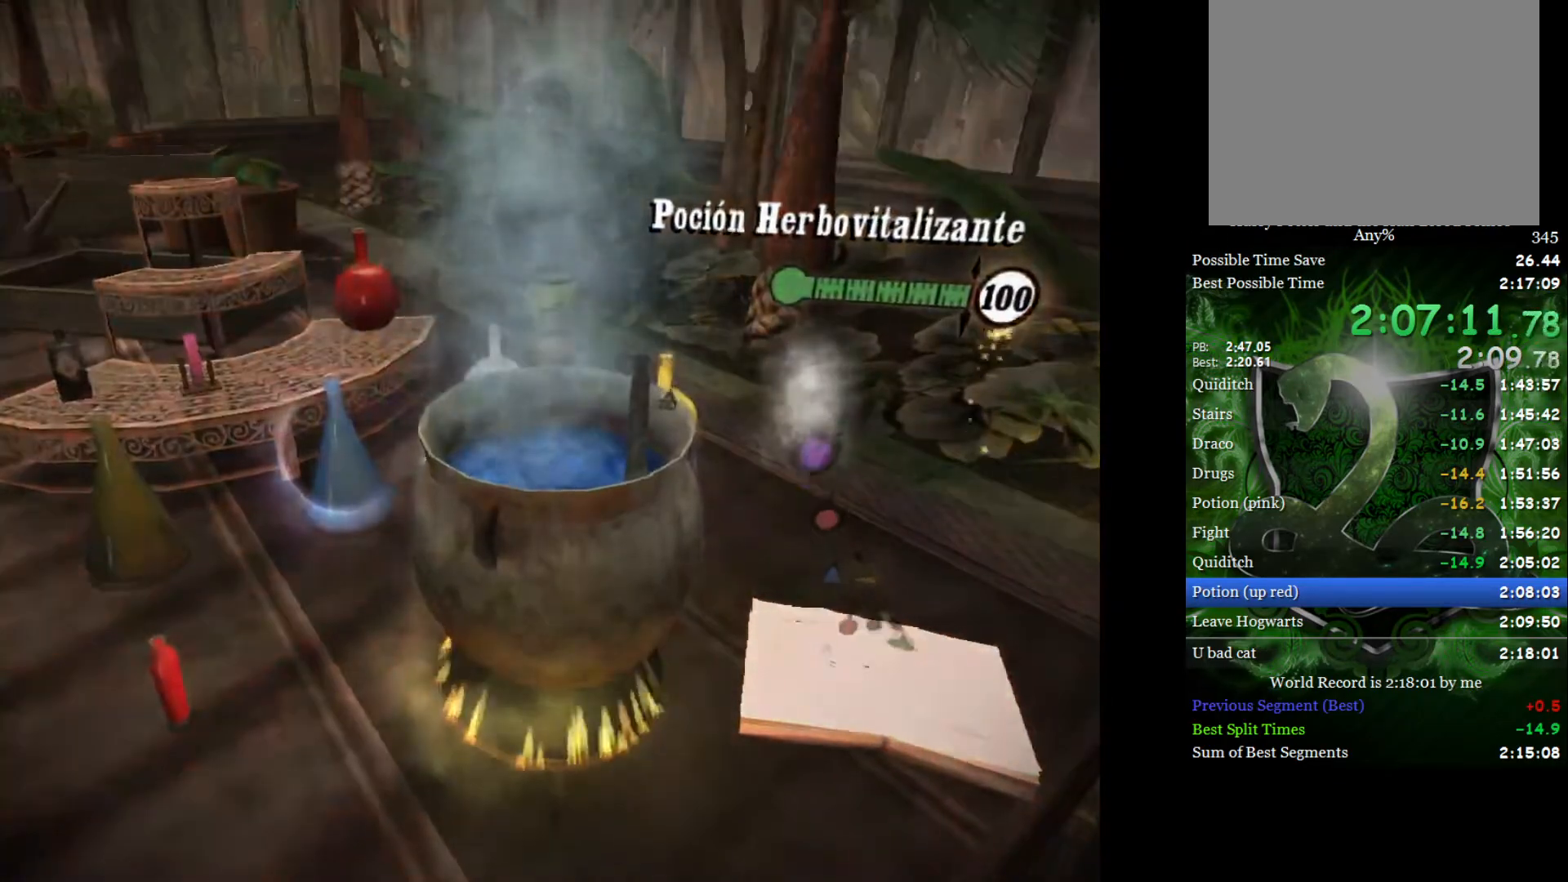
{"buttons": [], "left_stick": "center", "right_stick": "up", "events": [[100, "right_stick", "up-left"], [200, "right_stick", "down-right"], [267, "right_stick", "up"], [350, "right_stick", "down"], [433, "right_stick", "up"]]}
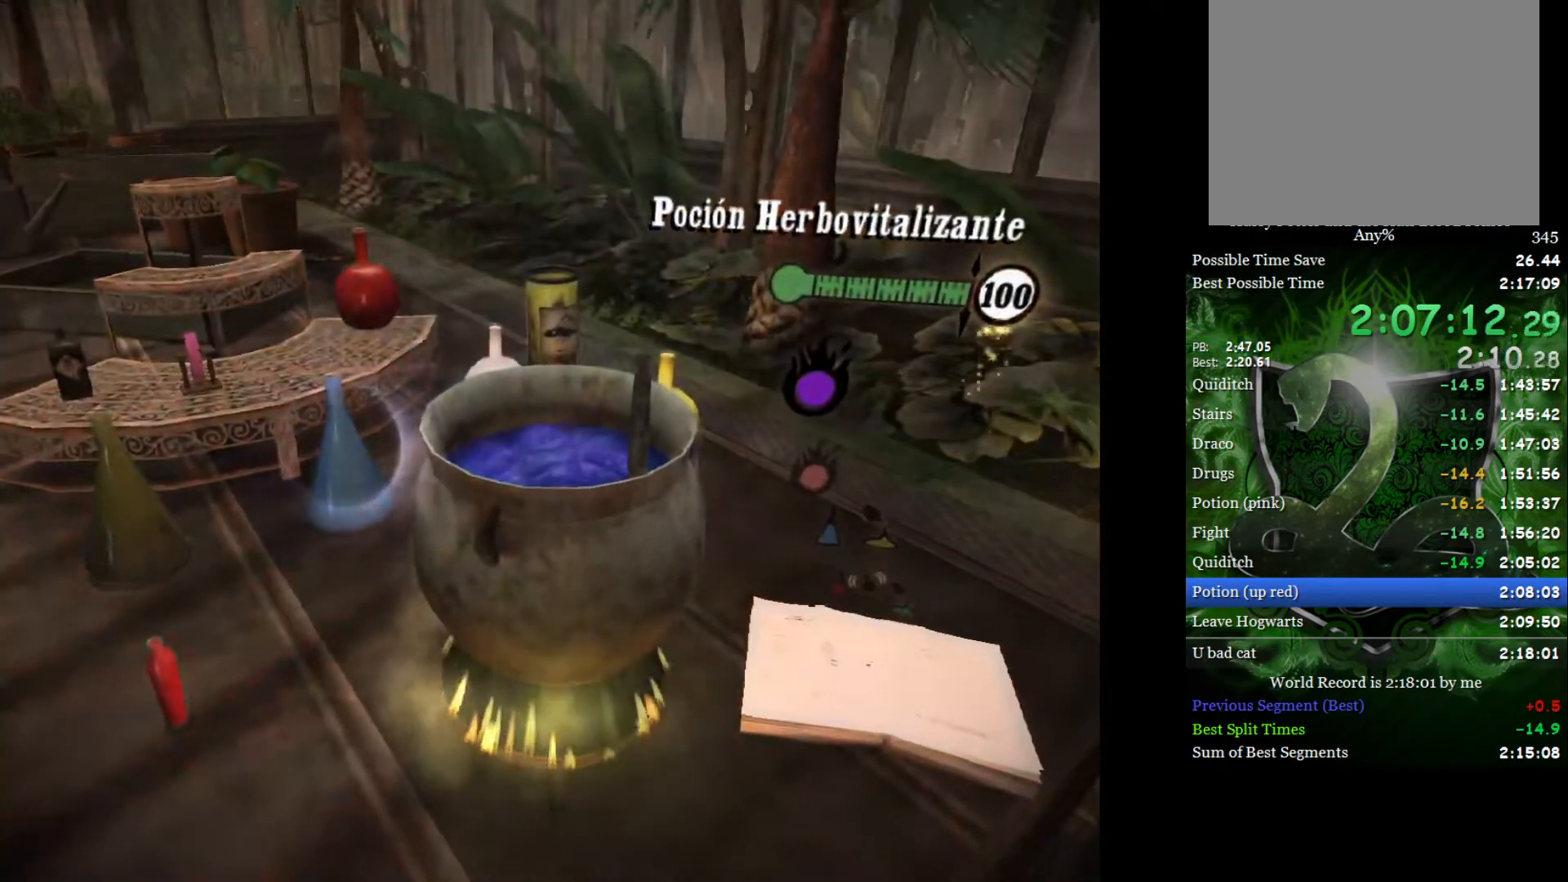
{"buttons": [], "left_stick": "center", "right_stick": "center", "events": [[33, "right_stick", "down-right"], [100, "right_stick", "up"], [167, "right_stick", "center"]]}
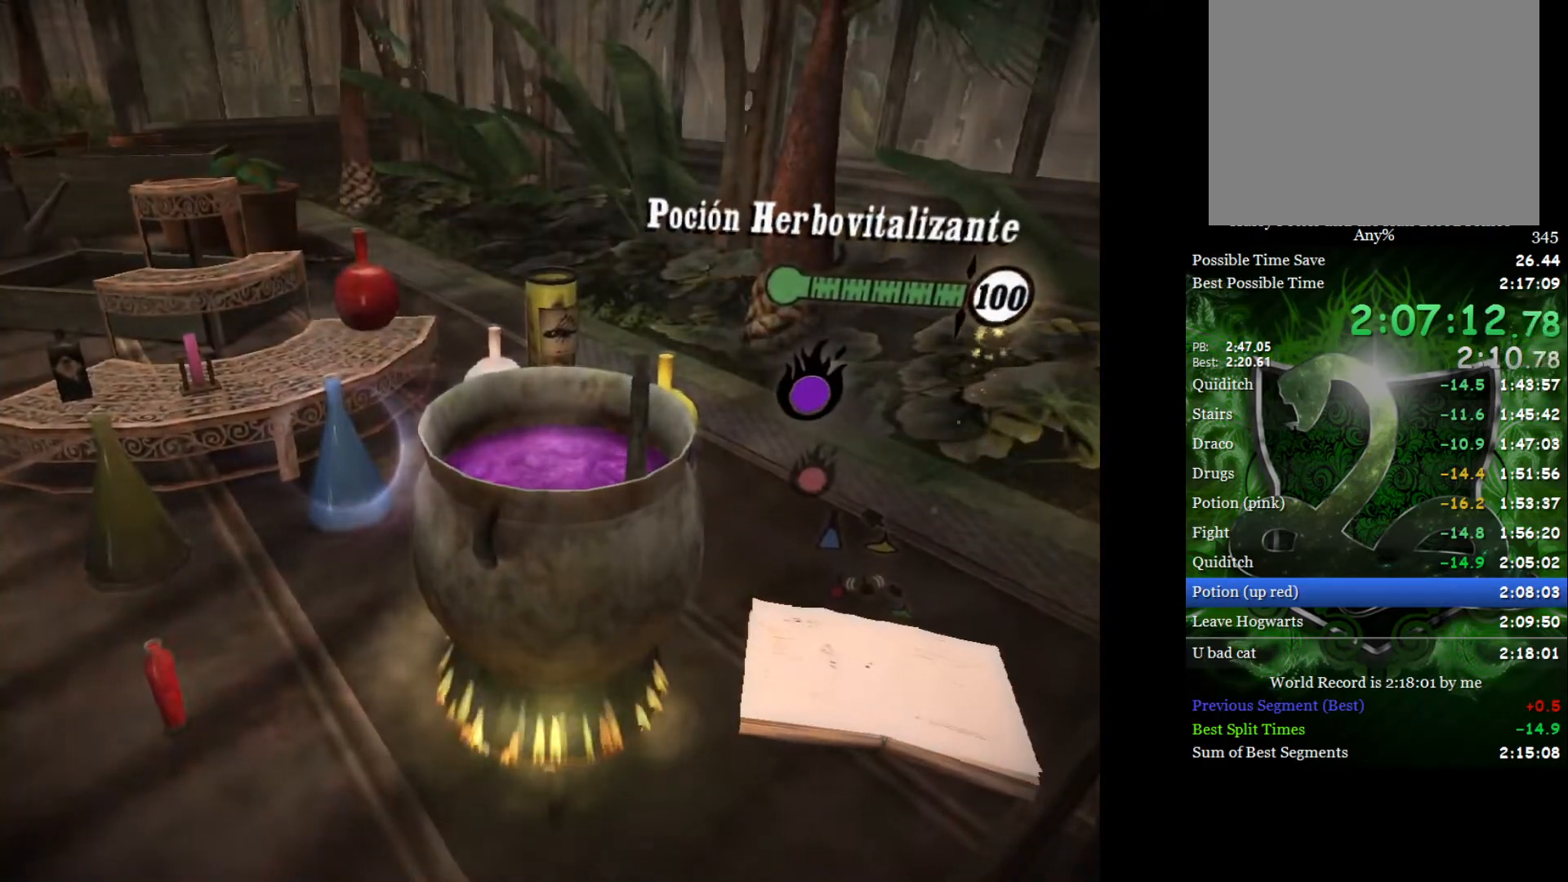
{"buttons": [], "left_stick": "center", "right_stick": "up", "events": [[450, "right_stick", "up"]]}
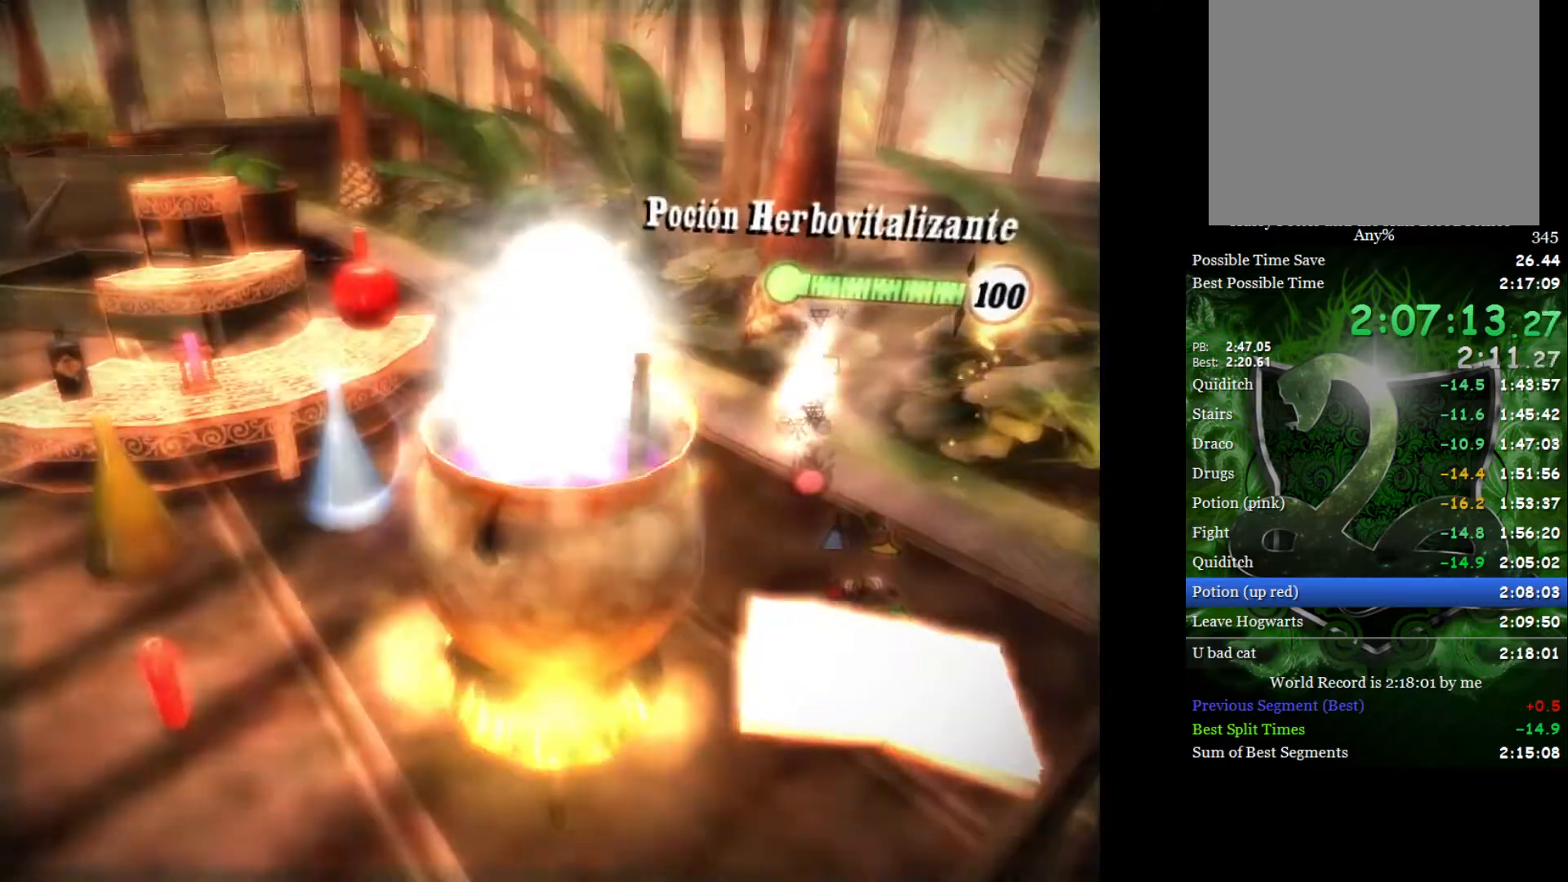
{"buttons": [], "left_stick": "center", "right_stick": "up", "events": [[50, "right_stick", "down"], [150, "right_stick", "up"], [217, "right_stick", "down-left"], [267, "right_stick", "down-right"], [317, "right_stick", "up"], [400, "right_stick", "down-right"], [467, "right_stick", "up"]]}
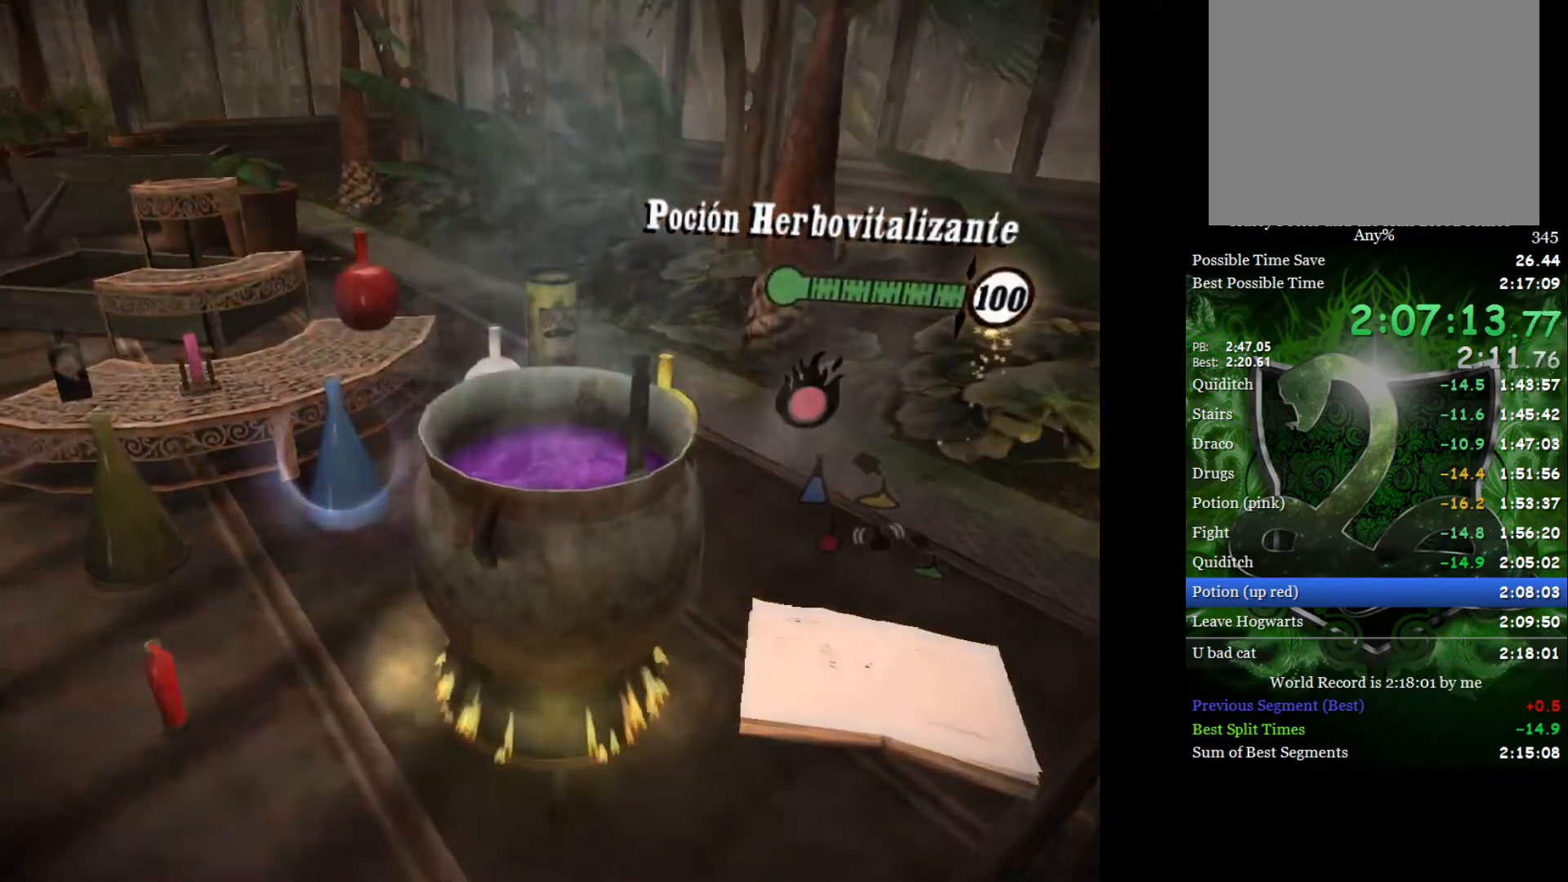
{"buttons": [], "left_stick": "center", "right_stick": "up", "events": [[50, "right_stick", "down"], [150, "right_stick", "up"], [217, "right_stick", "down"], [300, "right_stick", "up"], [383, "right_stick", "down"], [467, "right_stick", "up"]]}
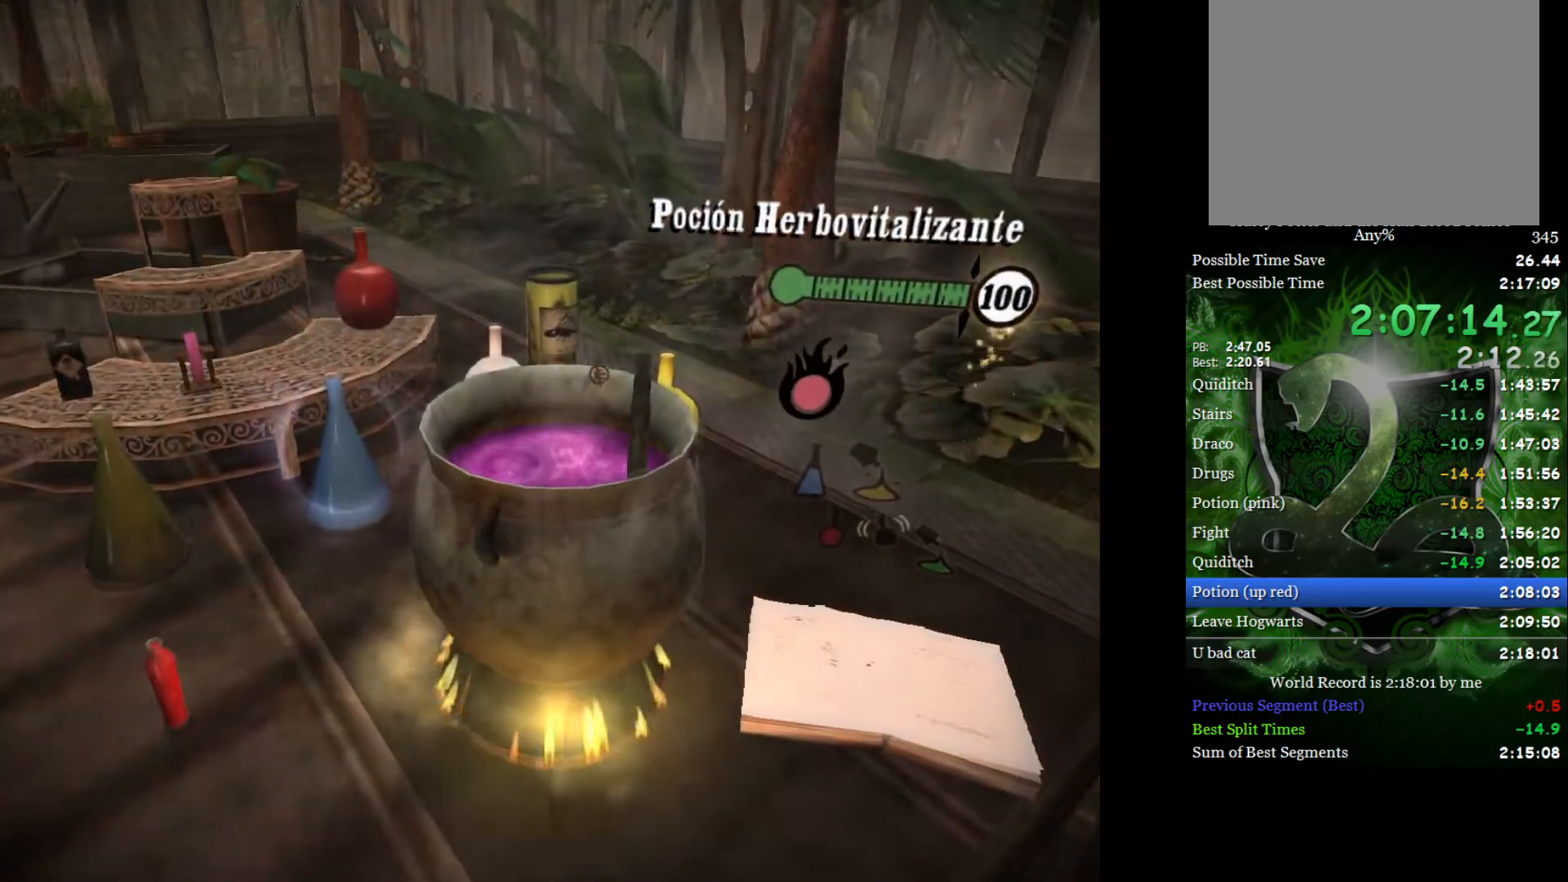
{"buttons": [], "left_stick": "down-right", "right_stick": "down-right", "events": [[33, "right_stick", "center"], [200, "A", "down"], [300, "A", "up"], [433, "left_stick", "down-right"], [467, "right_stick", "down-right"]]}
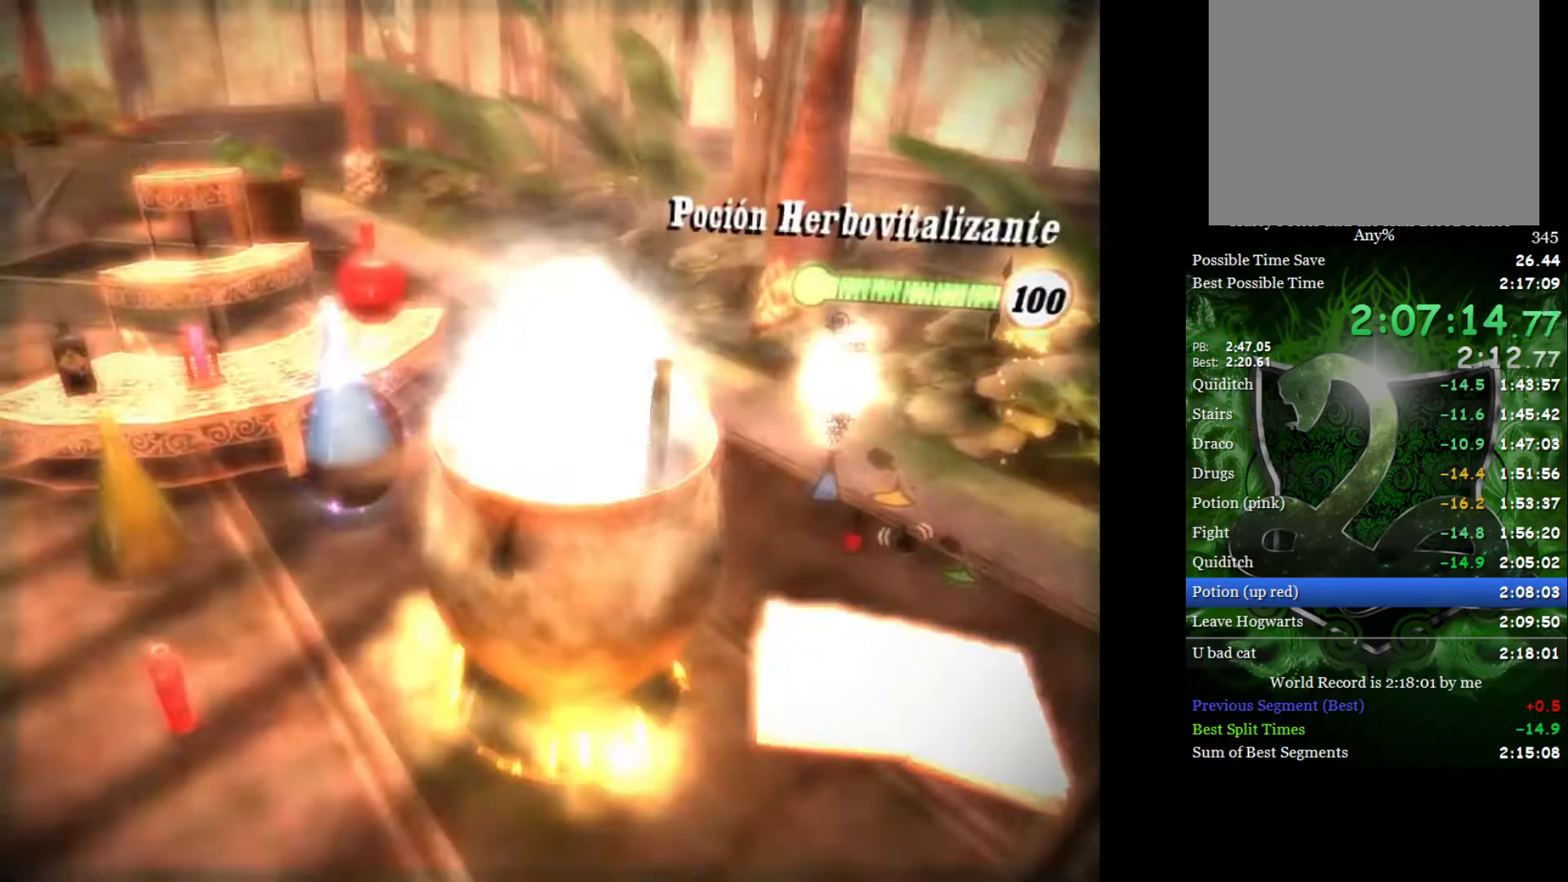
{"buttons": [], "left_stick": "down", "right_stick": "down-right", "events": [[250, "left_stick", "down"]]}
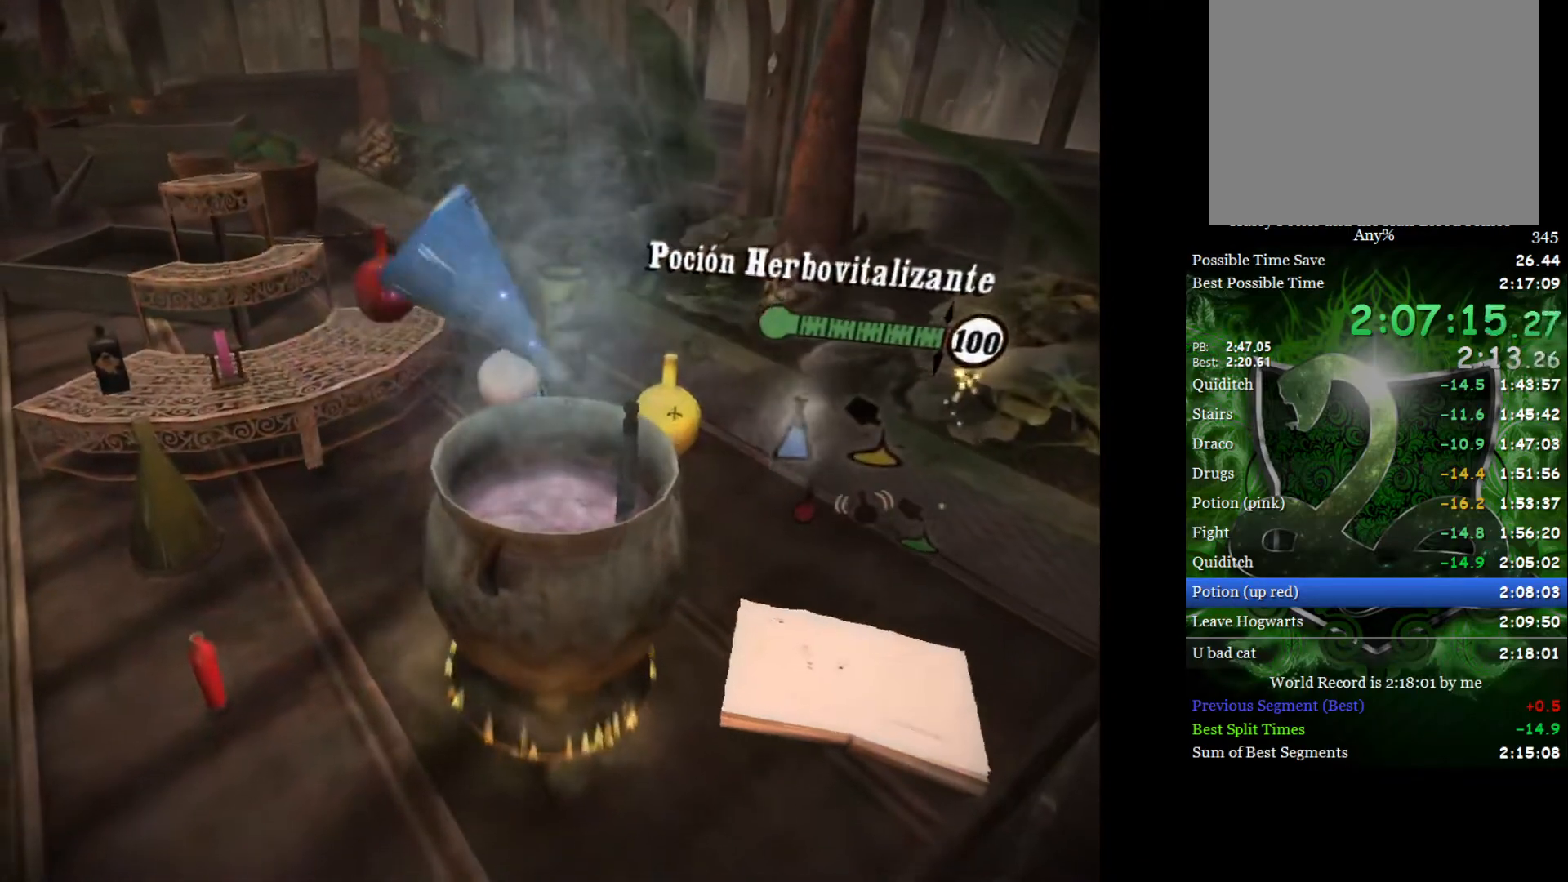
{"buttons": [], "left_stick": "center", "right_stick": "down-right", "events": [[33, "left_stick", "center"]]}
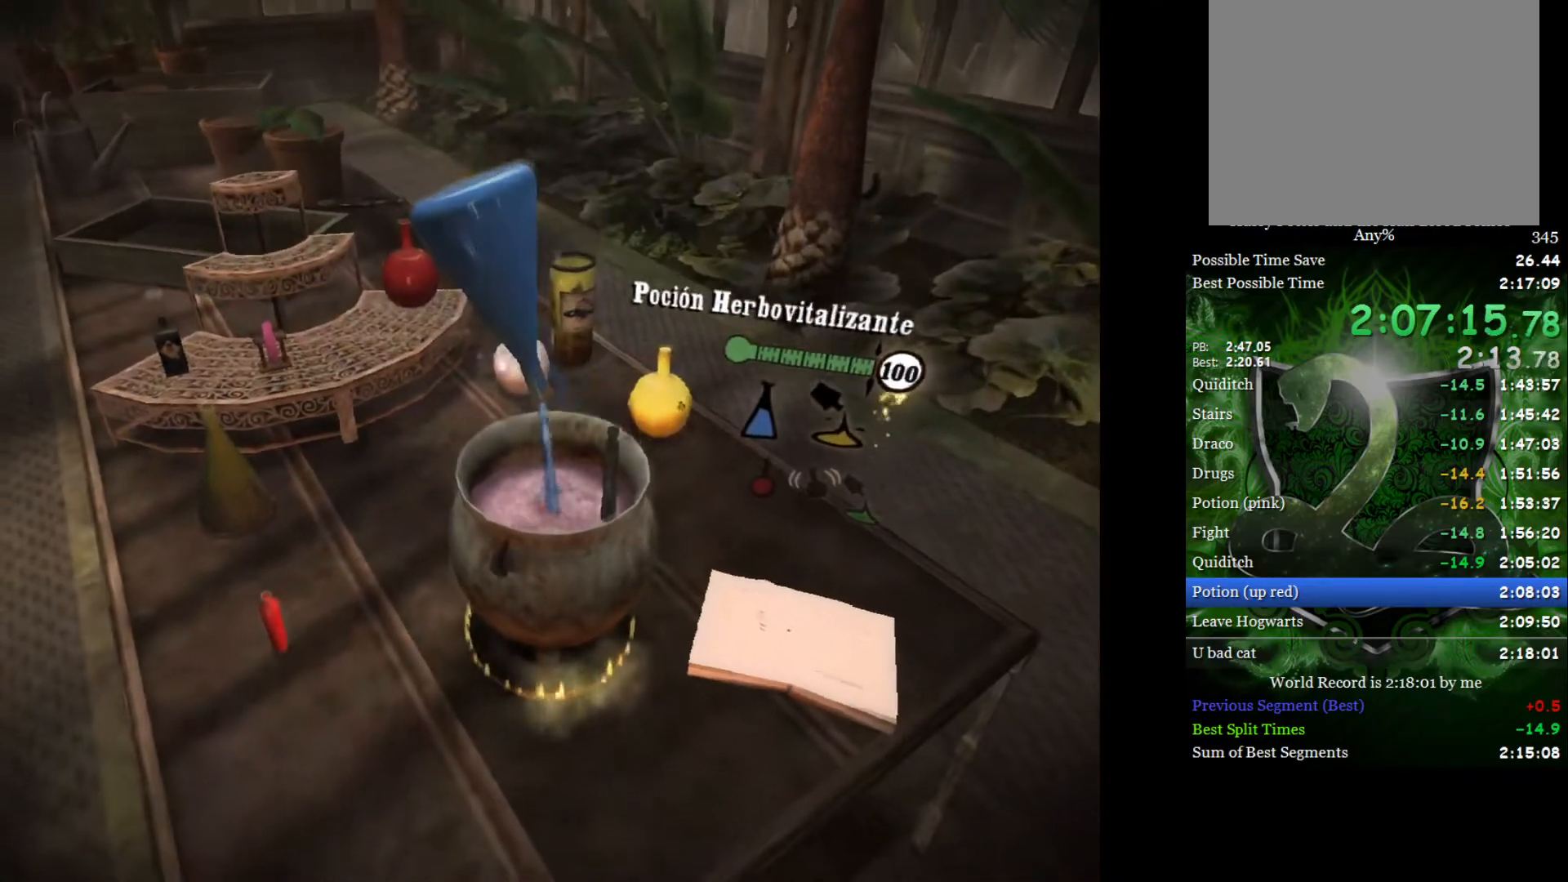
{"buttons": [], "left_stick": "center", "right_stick": "down-right", "events": []}
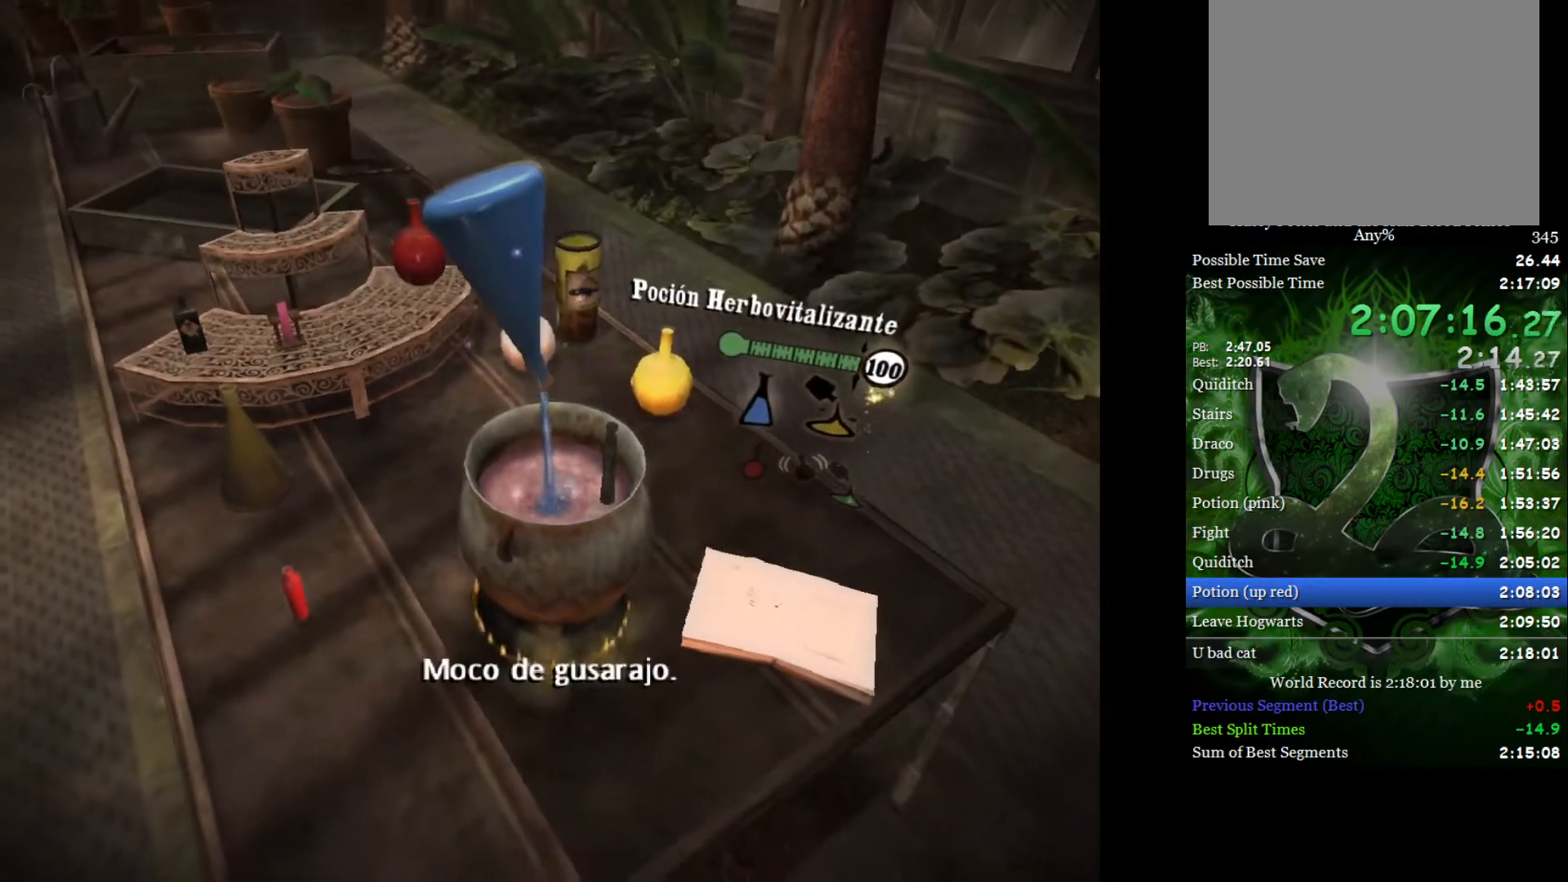
{"buttons": [], "left_stick": "center", "right_stick": "down-right", "events": [[233, "left_stick", "up"], [300, "left_stick", "center"]]}
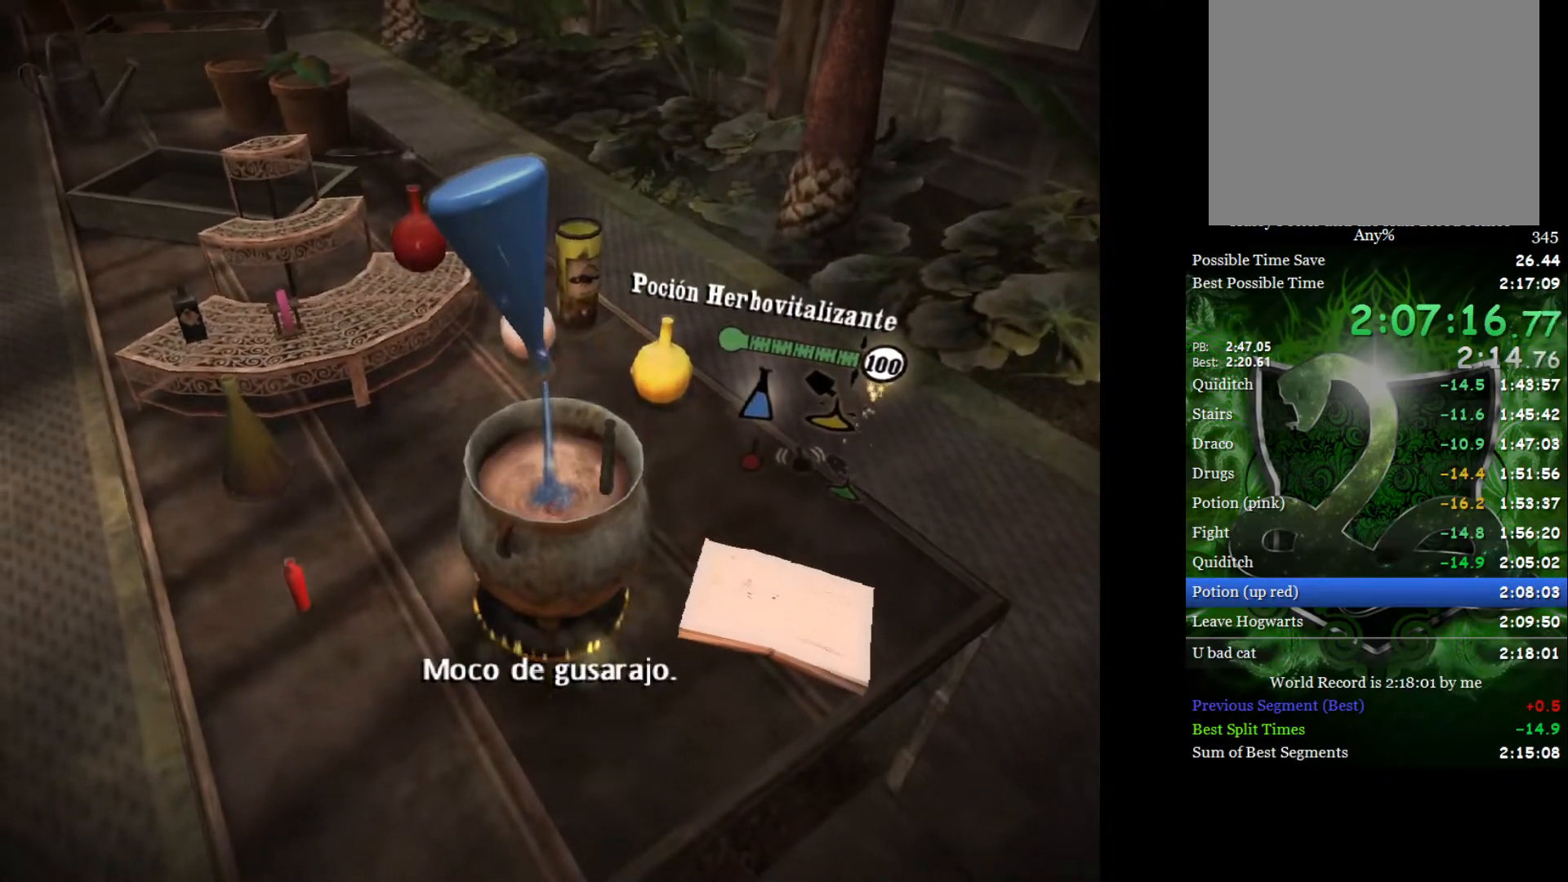
{"buttons": [], "left_stick": "center", "right_stick": "down-right", "events": []}
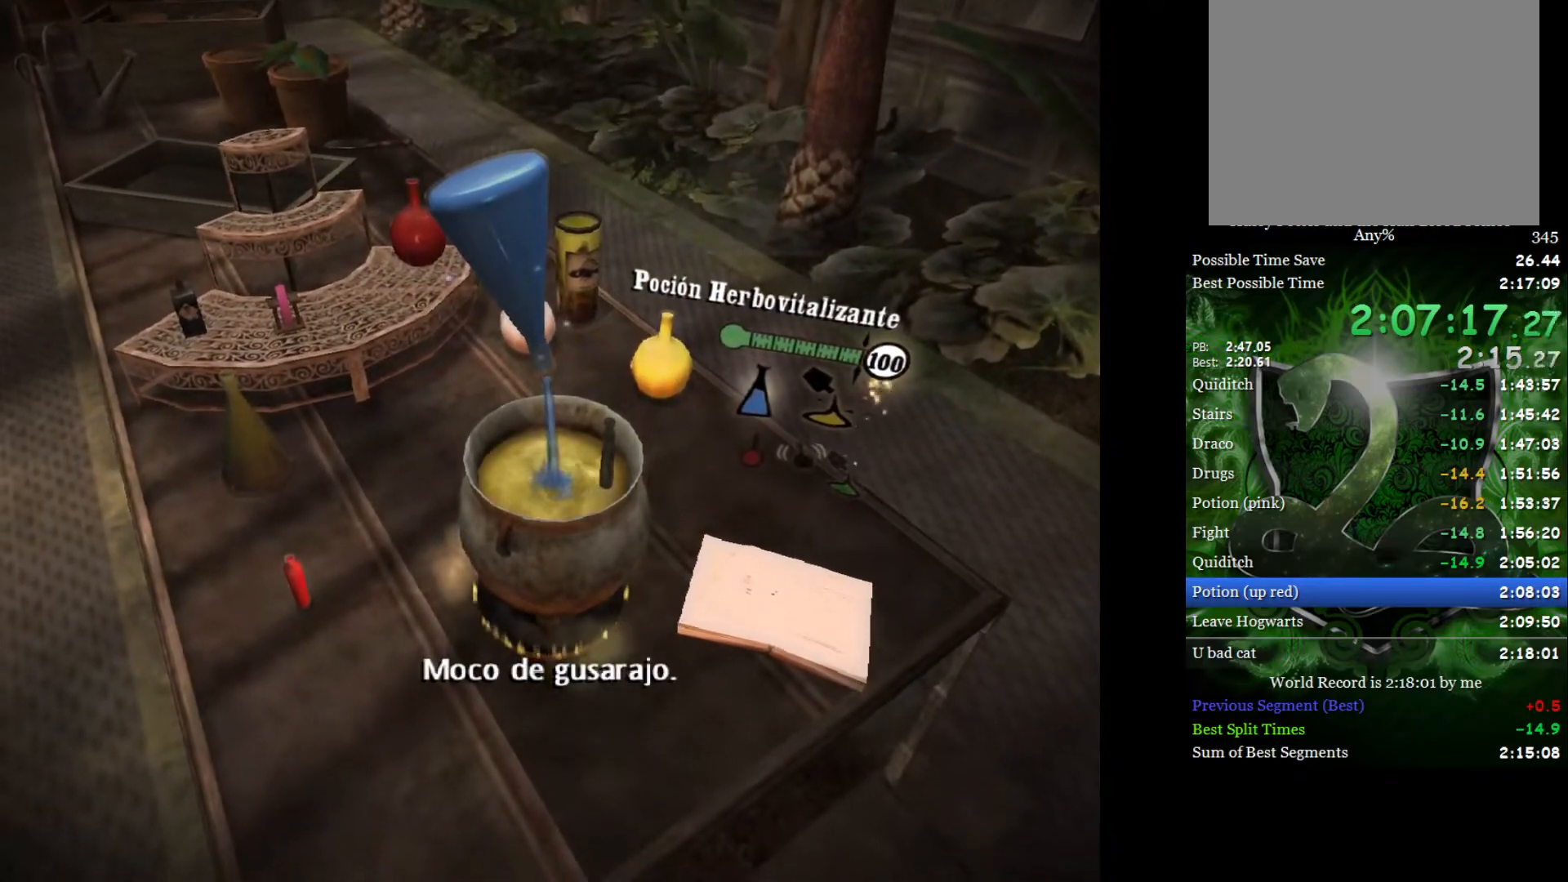
{"buttons": [], "left_stick": "left", "right_stick": "center", "events": [[233, "right_stick", "center"], [350, "A", "down"], [433, "A", "up"], [500, "left_stick", "left"]]}
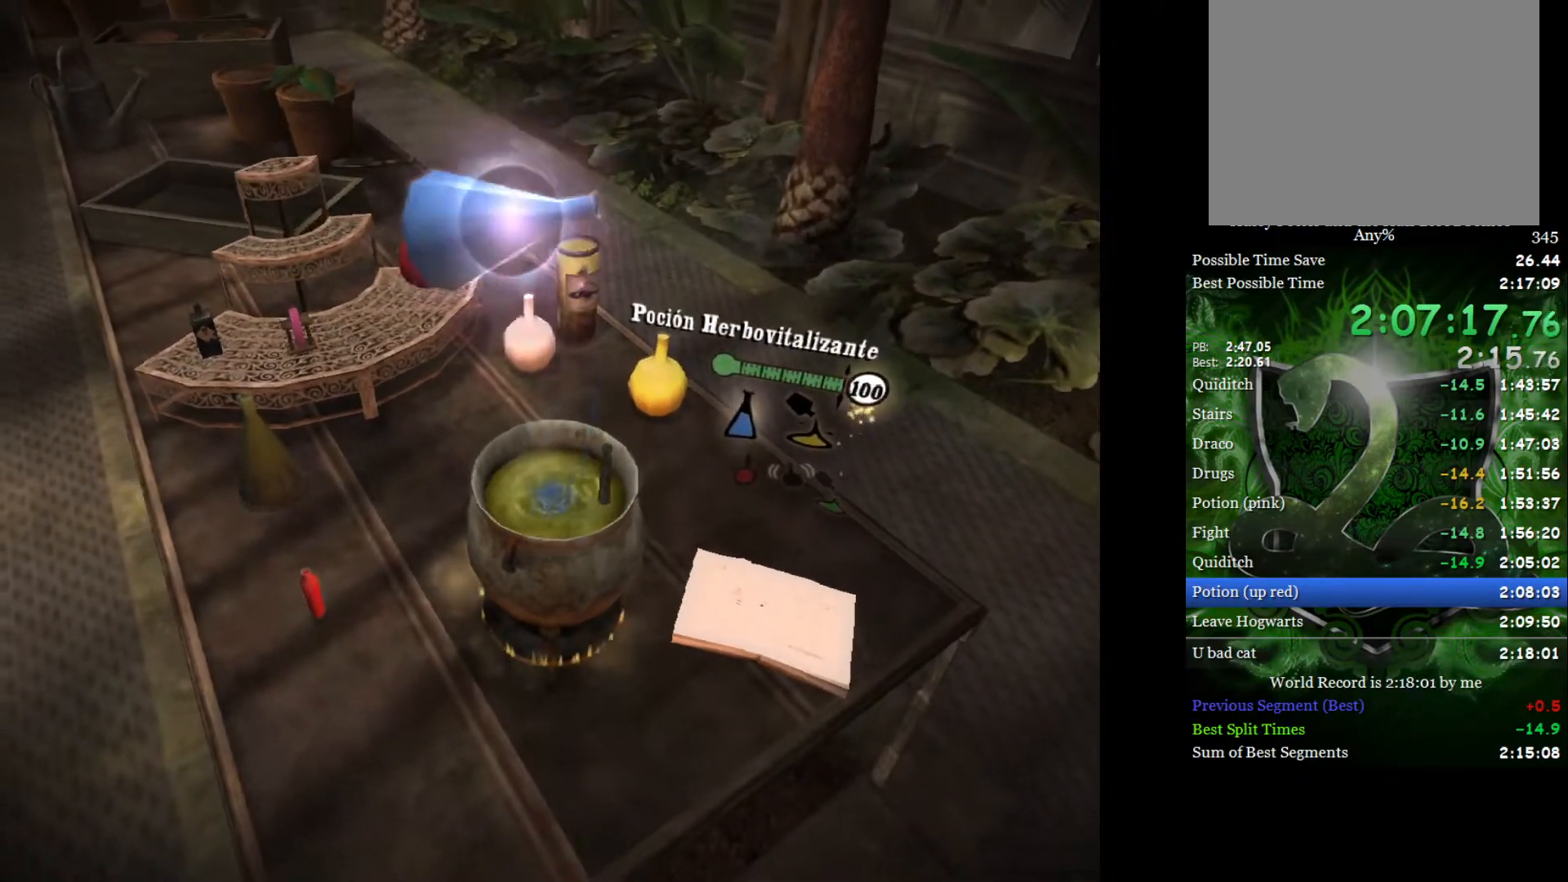
{"buttons": [], "left_stick": "down", "right_stick": "up-left", "events": [[83, "left_stick", "center"], [200, "A", "down"], [283, "A", "up"], [317, "left_stick", "down-right"], [383, "right_stick", "up-right"], [450, "left_stick", "down"], [500, "right_stick", "up-left"]]}
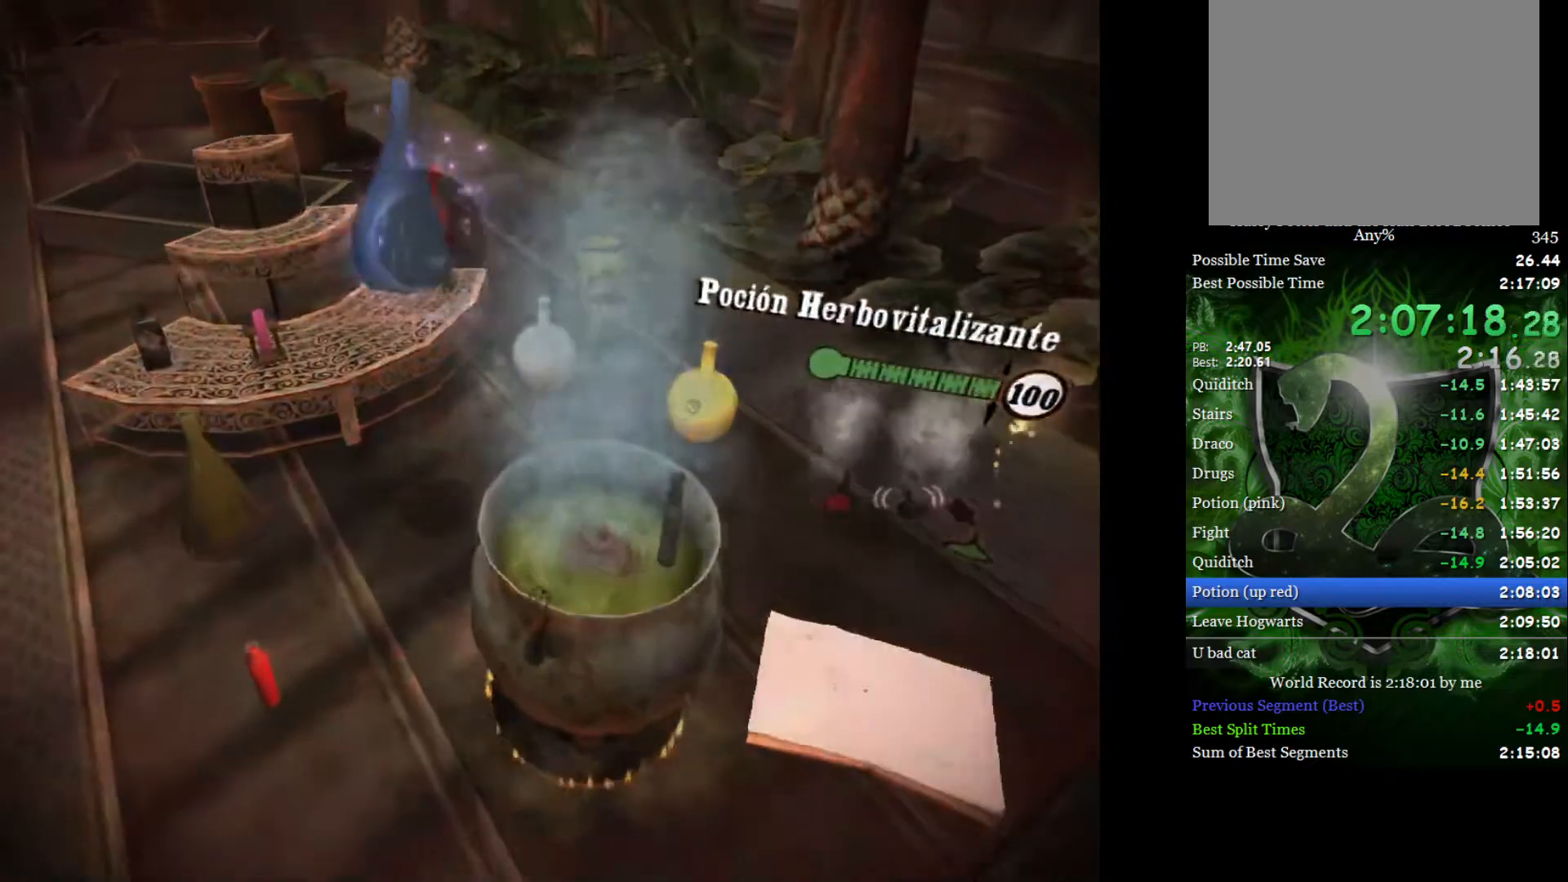
{"buttons": [], "left_stick": "down", "right_stick": "up-left", "events": [[100, "right_stick", "down-left"], [150, "right_stick", "down-right"], [250, "right_stick", "up-left"], [317, "right_stick", "down-left"], [367, "right_stick", "down-right"], [467, "right_stick", "up-left"]]}
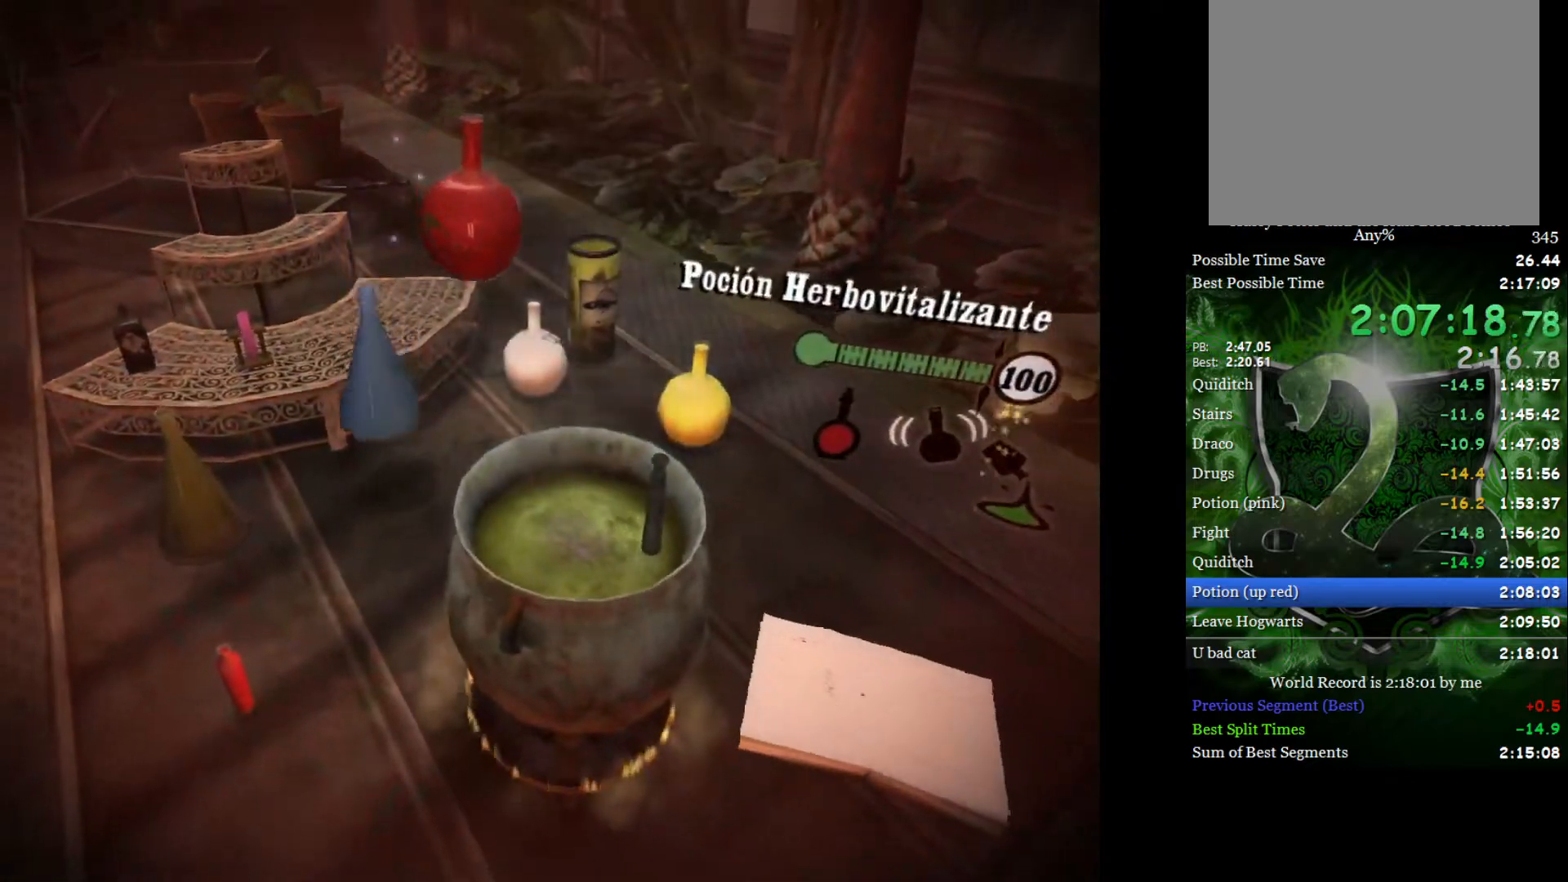
{"buttons": [], "left_stick": "center", "right_stick": "down", "events": [[83, "left_stick", "center"], [83, "right_stick", "down-right"], [150, "right_stick", "up"], [250, "right_stick", "down"], [367, "right_stick", "up"], [433, "right_stick", "left"], [500, "right_stick", "down"]]}
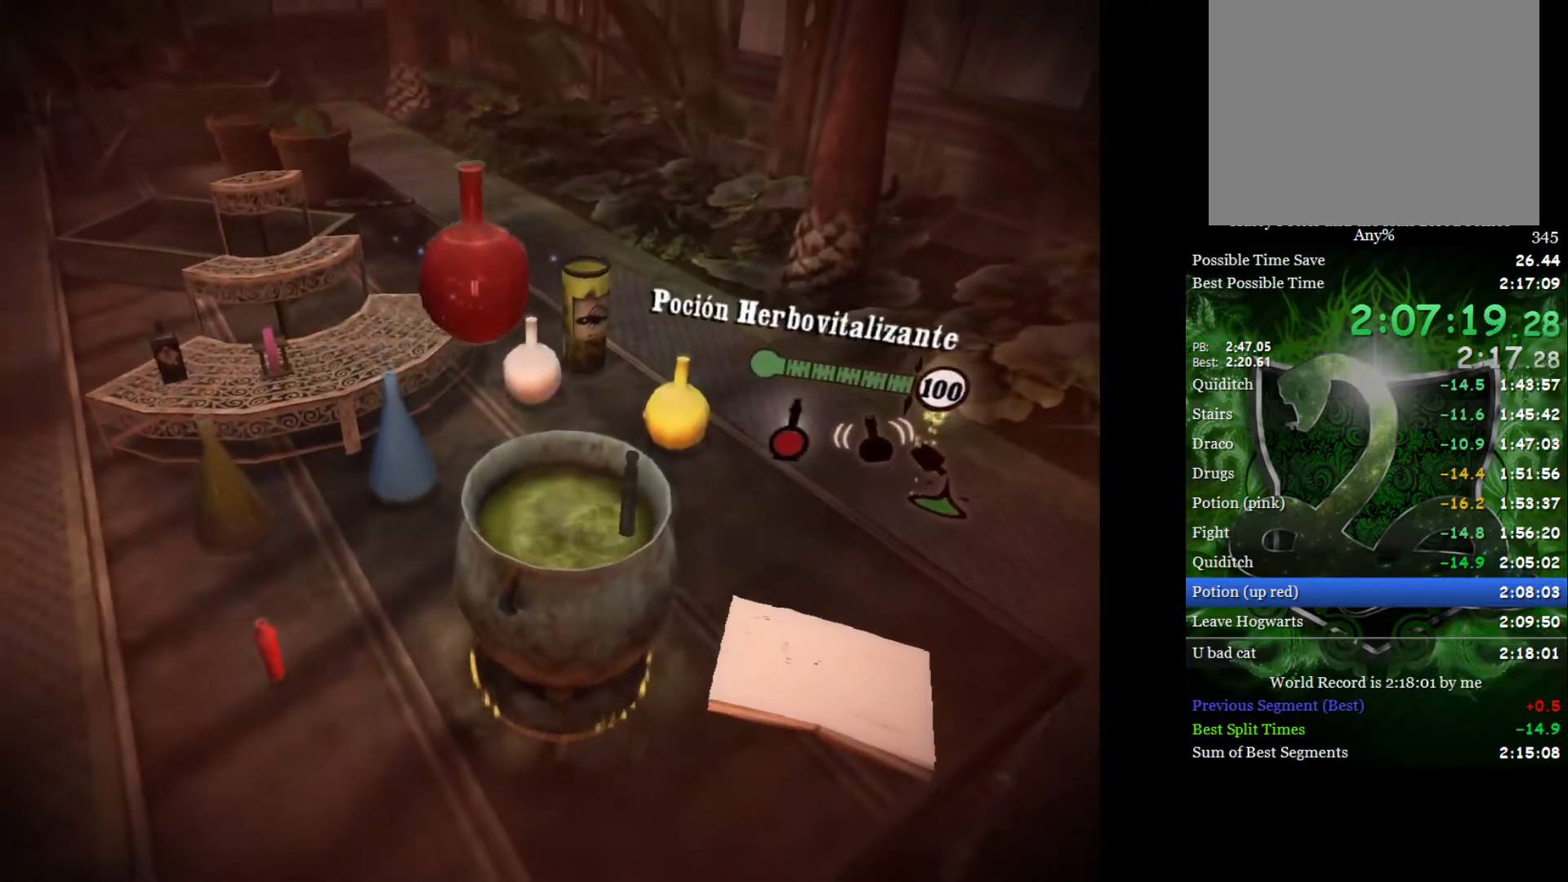
{"buttons": [], "left_stick": "center", "right_stick": "down-right", "events": [[17, "right_stick", "down-right"], [50, "left_stick", "down"], [217, "left_stick", "center"]]}
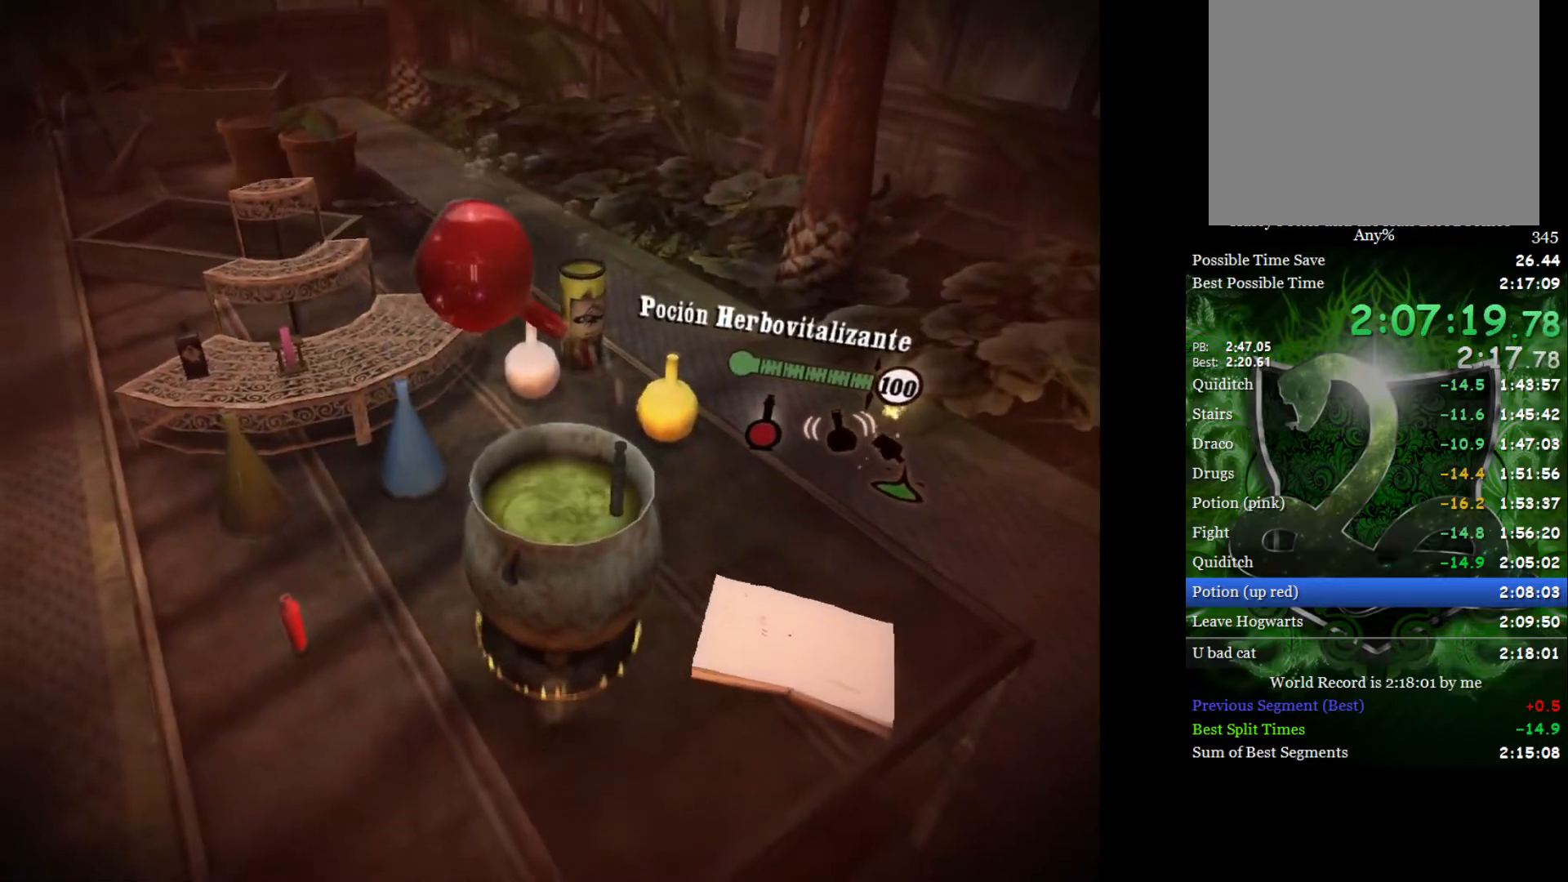
{"buttons": ["A"], "left_stick": "left", "right_stick": "center", "events": [[200, "left_stick", "down-left"], [267, "right_stick", "center"], [333, "A", "down"], [417, "A", "up"], [417, "left_stick", "left"], [500, "A", "down"]]}
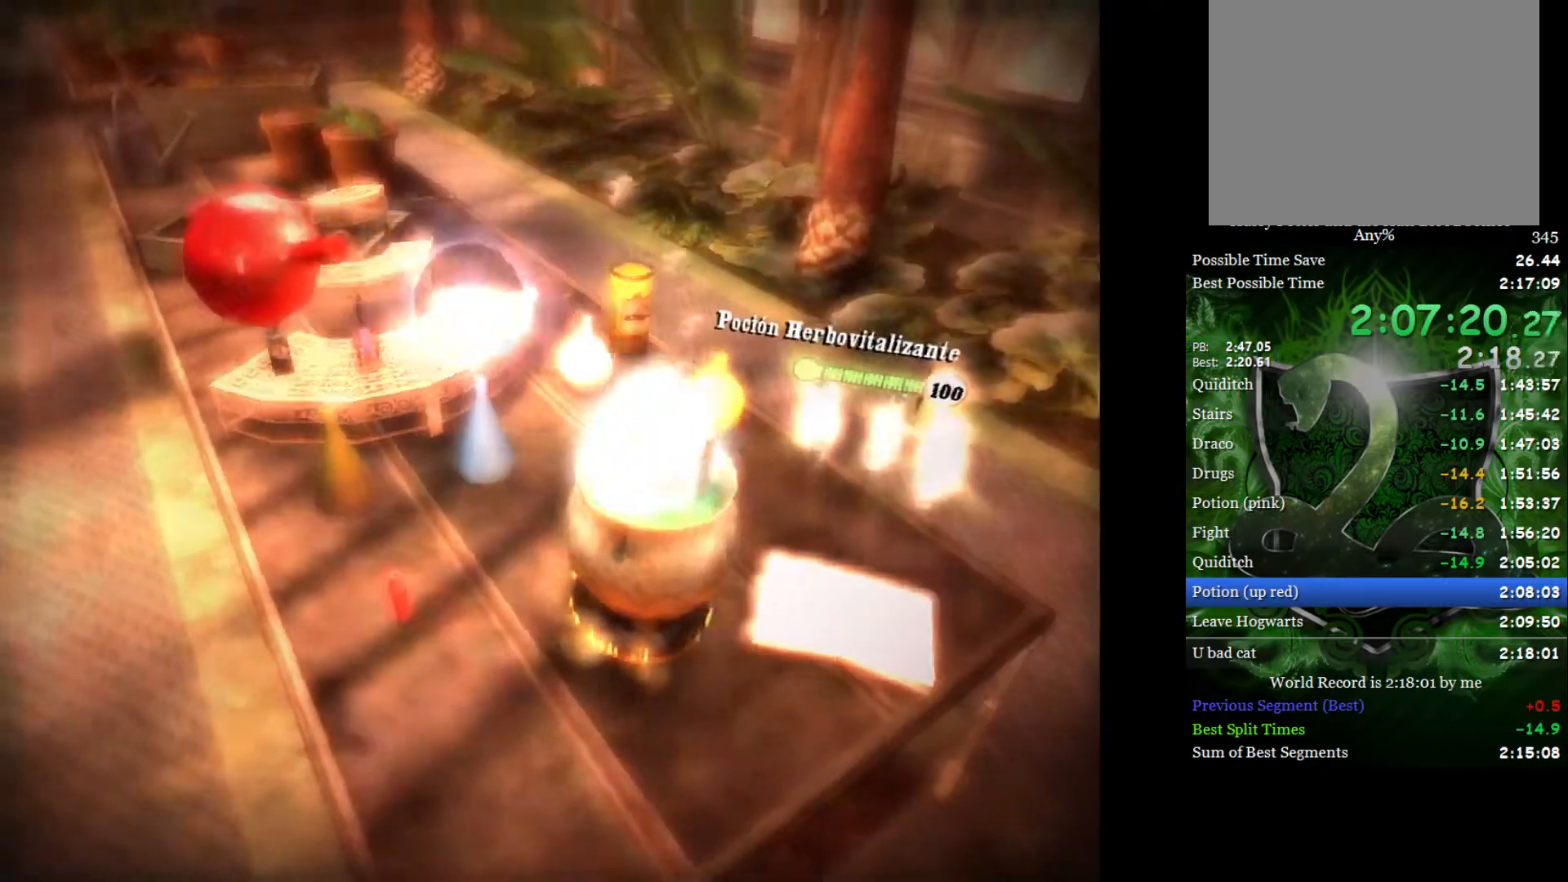
{"buttons": [], "left_stick": "center", "right_stick": "center", "events": [[33, "A", "up"], [67, "left_stick", "center"]]}